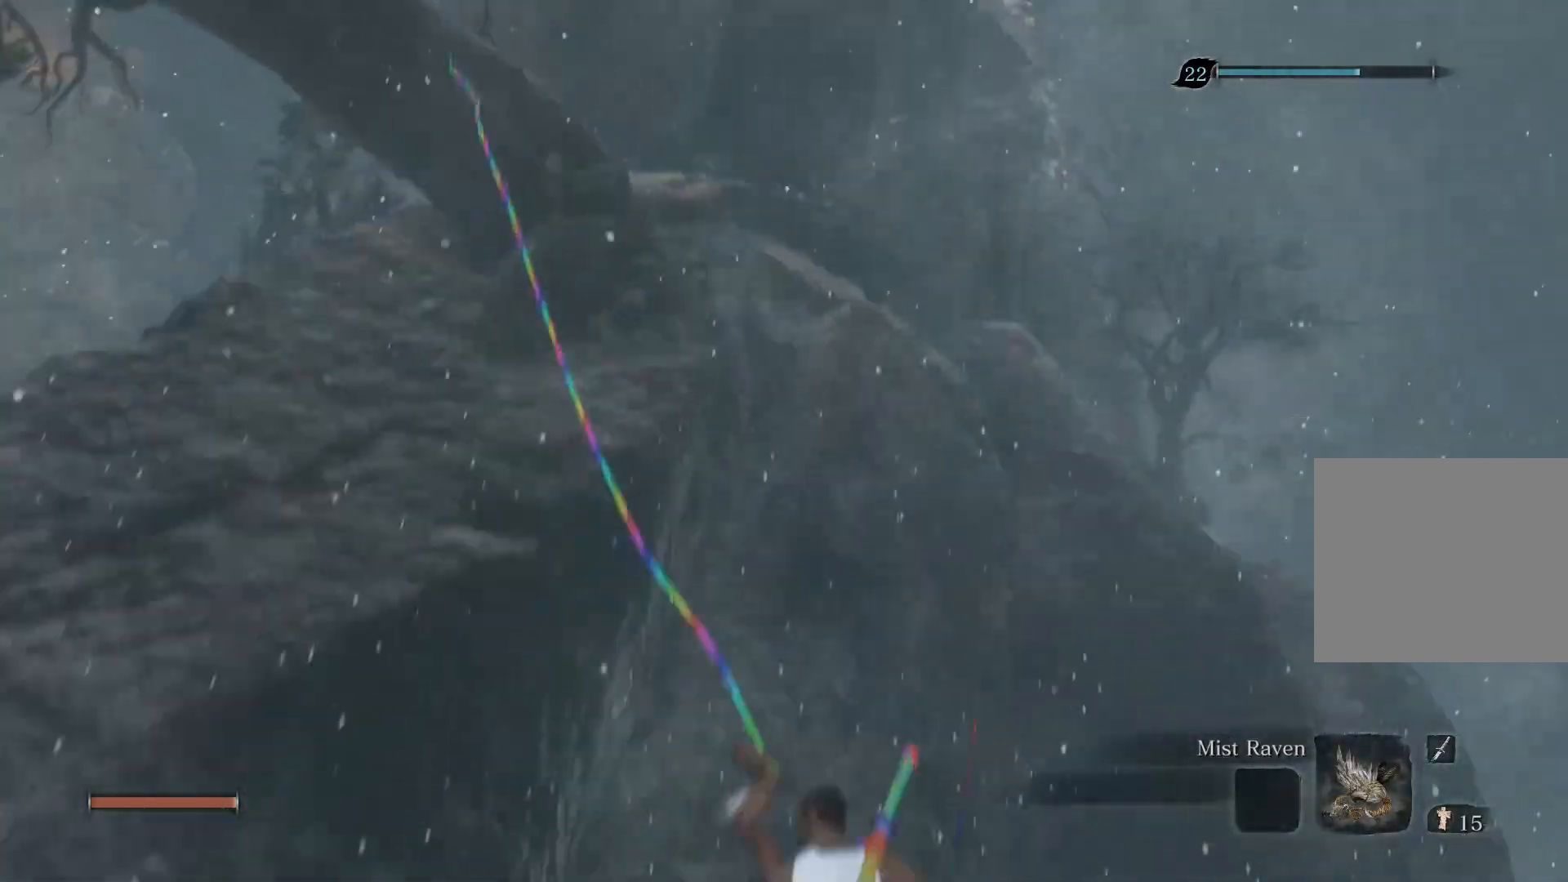
Gameplay with a controller (PlayStation layout); each line is a JSON object with the inputs held at the frame after it. "events" lists button and stick changes between this image and that frame as [ms after this image, input, new state], when the widget could be followed in between.
{"buttons": [], "left_stick": "up", "right_stick": "center", "events": [[133, "right_stick", "center"]]}
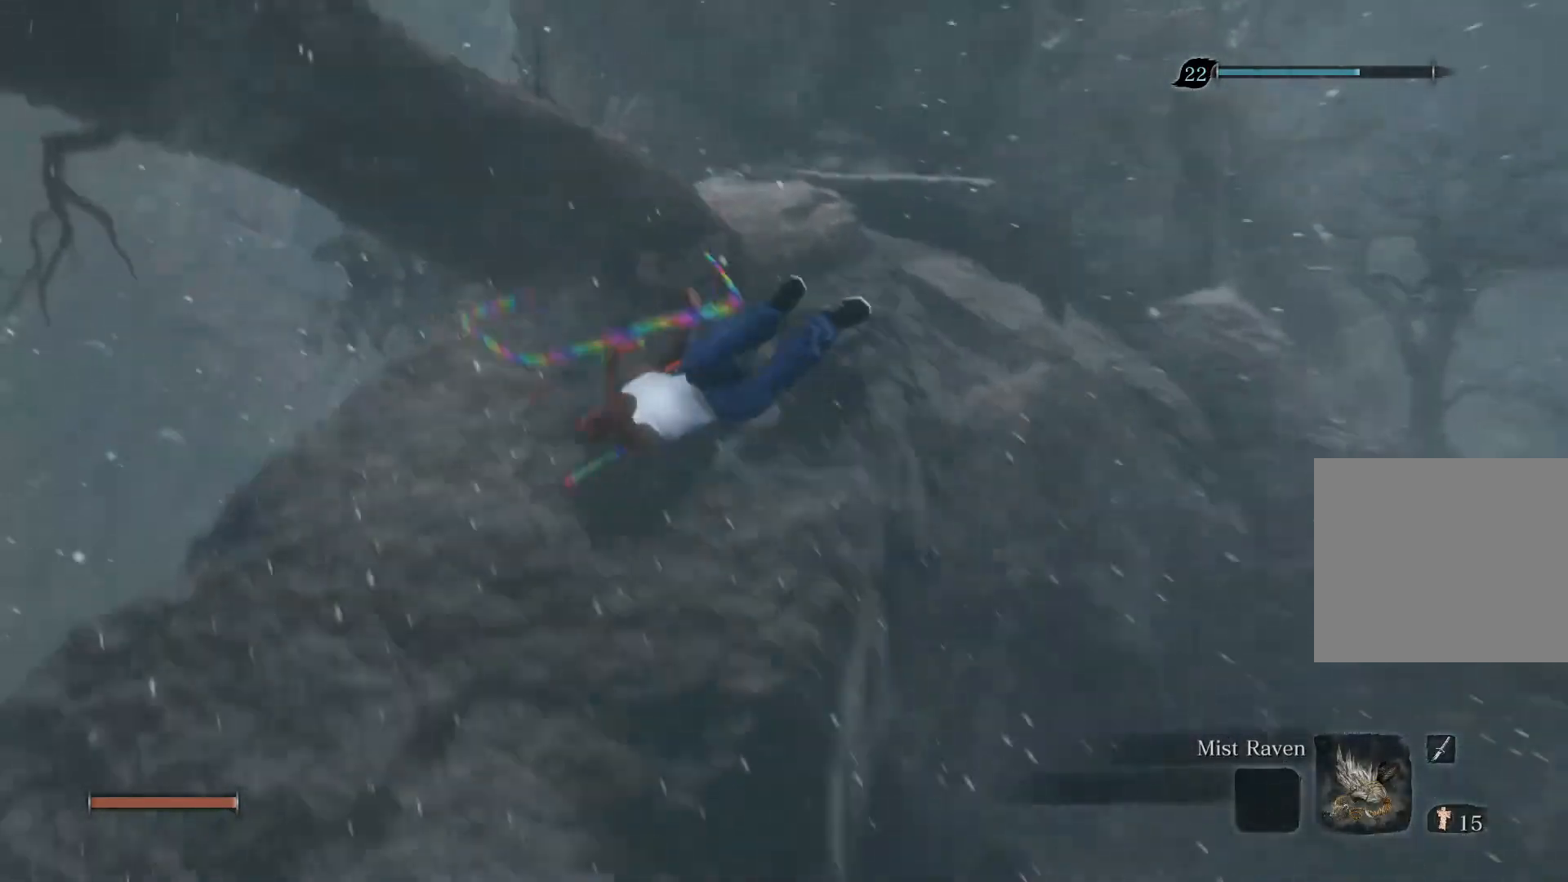
{"buttons": [], "left_stick": "up-right", "right_stick": "up-right", "events": [[167, "left_stick", "up-right"], [233, "right_stick", "up-right"]]}
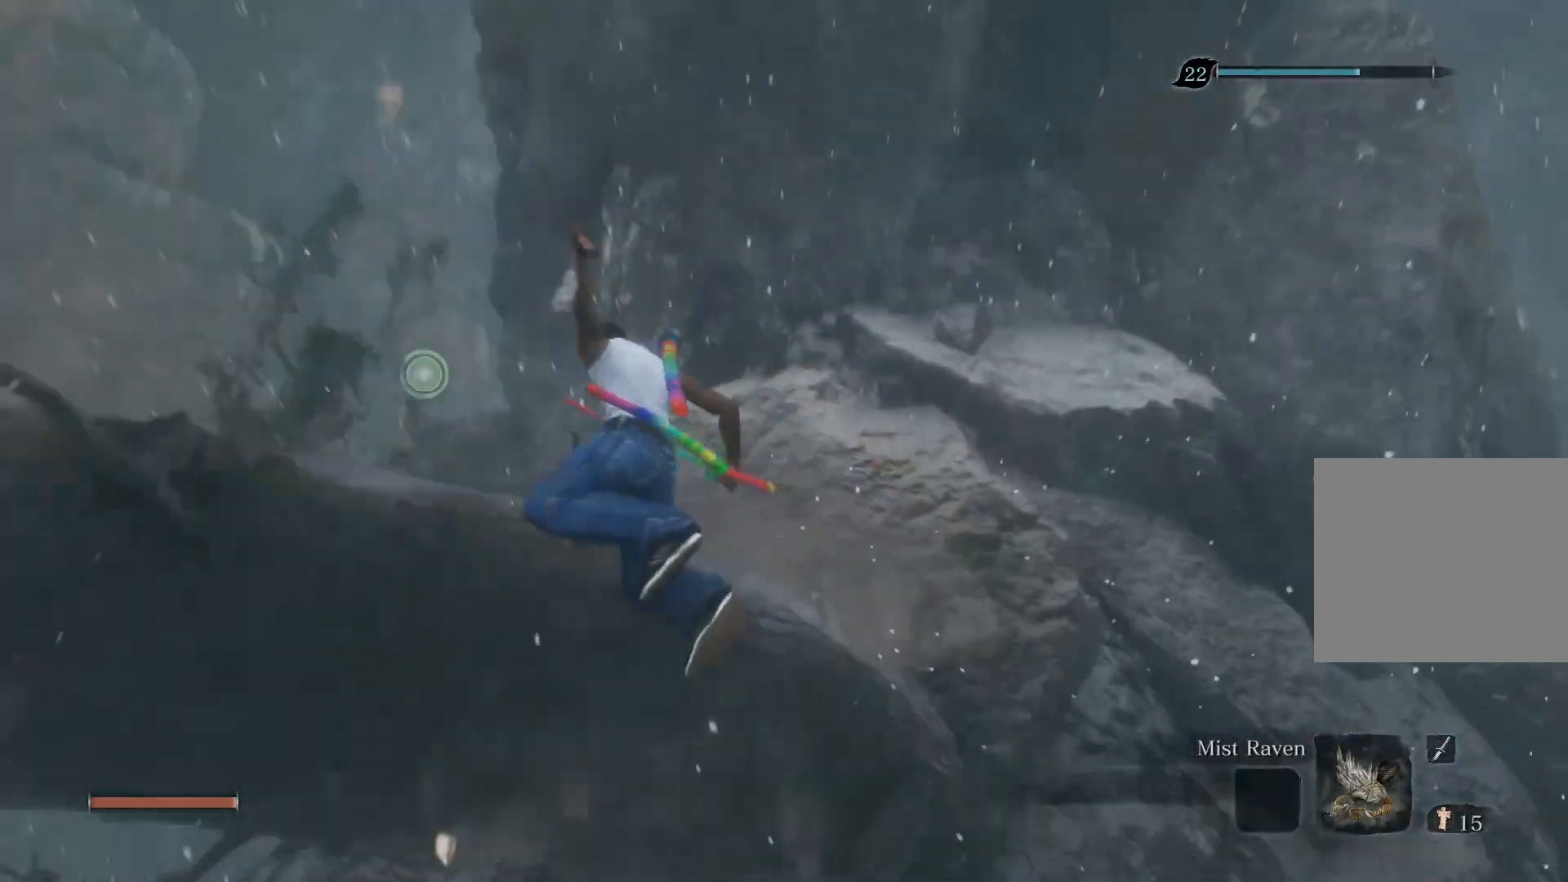
{"buttons": [], "left_stick": "up-right", "right_stick": "center", "events": [[333, "right_stick", "center"]]}
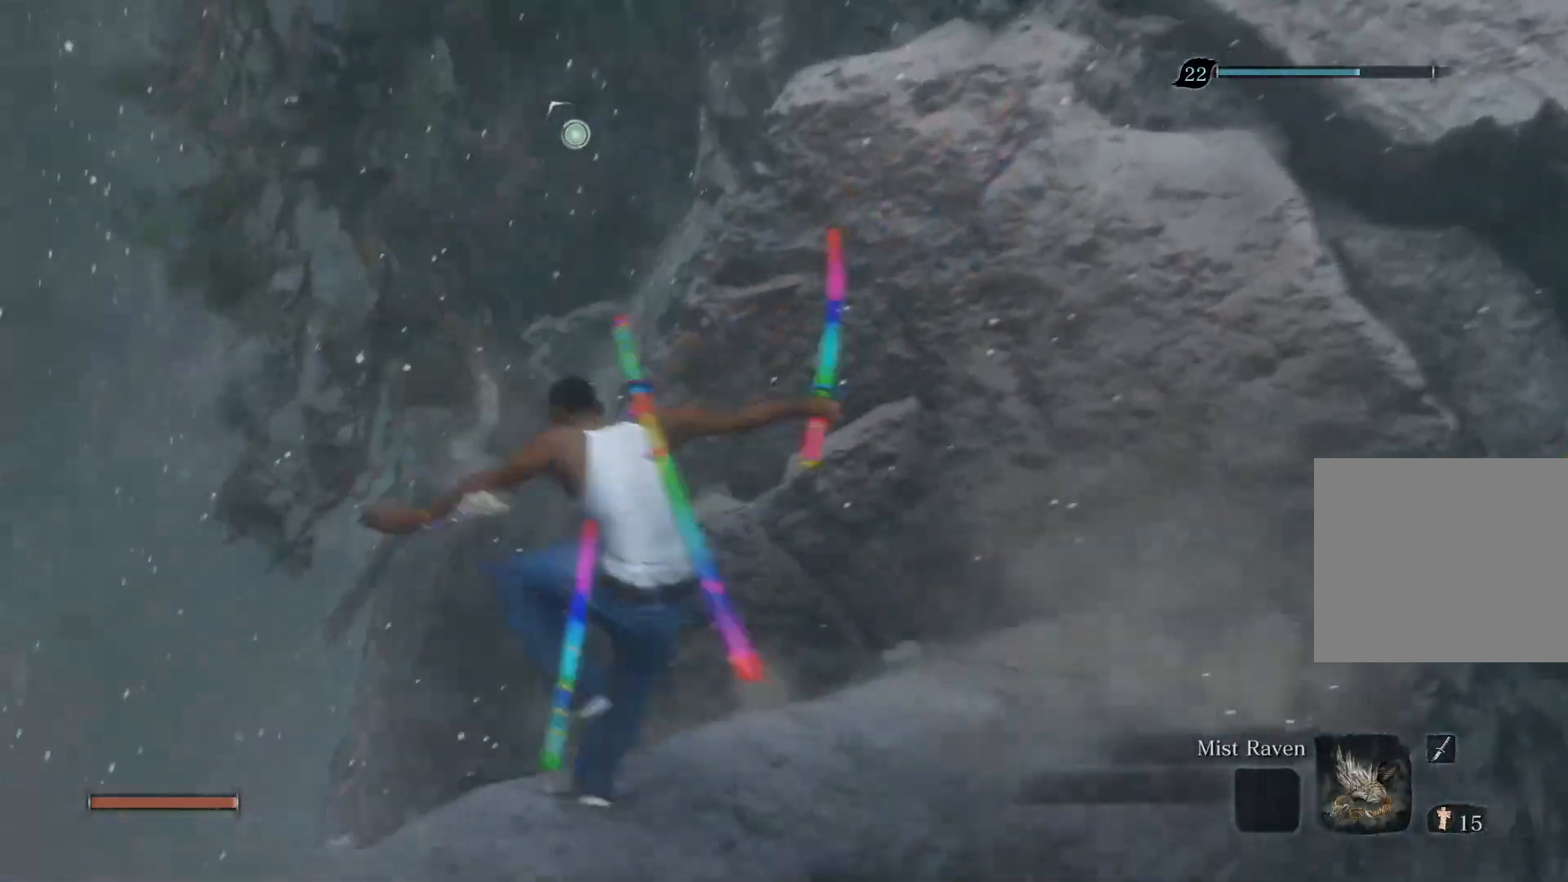
{"buttons": ["L3"], "left_stick": "up-right", "right_stick": "center", "events": [[450, "L3", "down"]]}
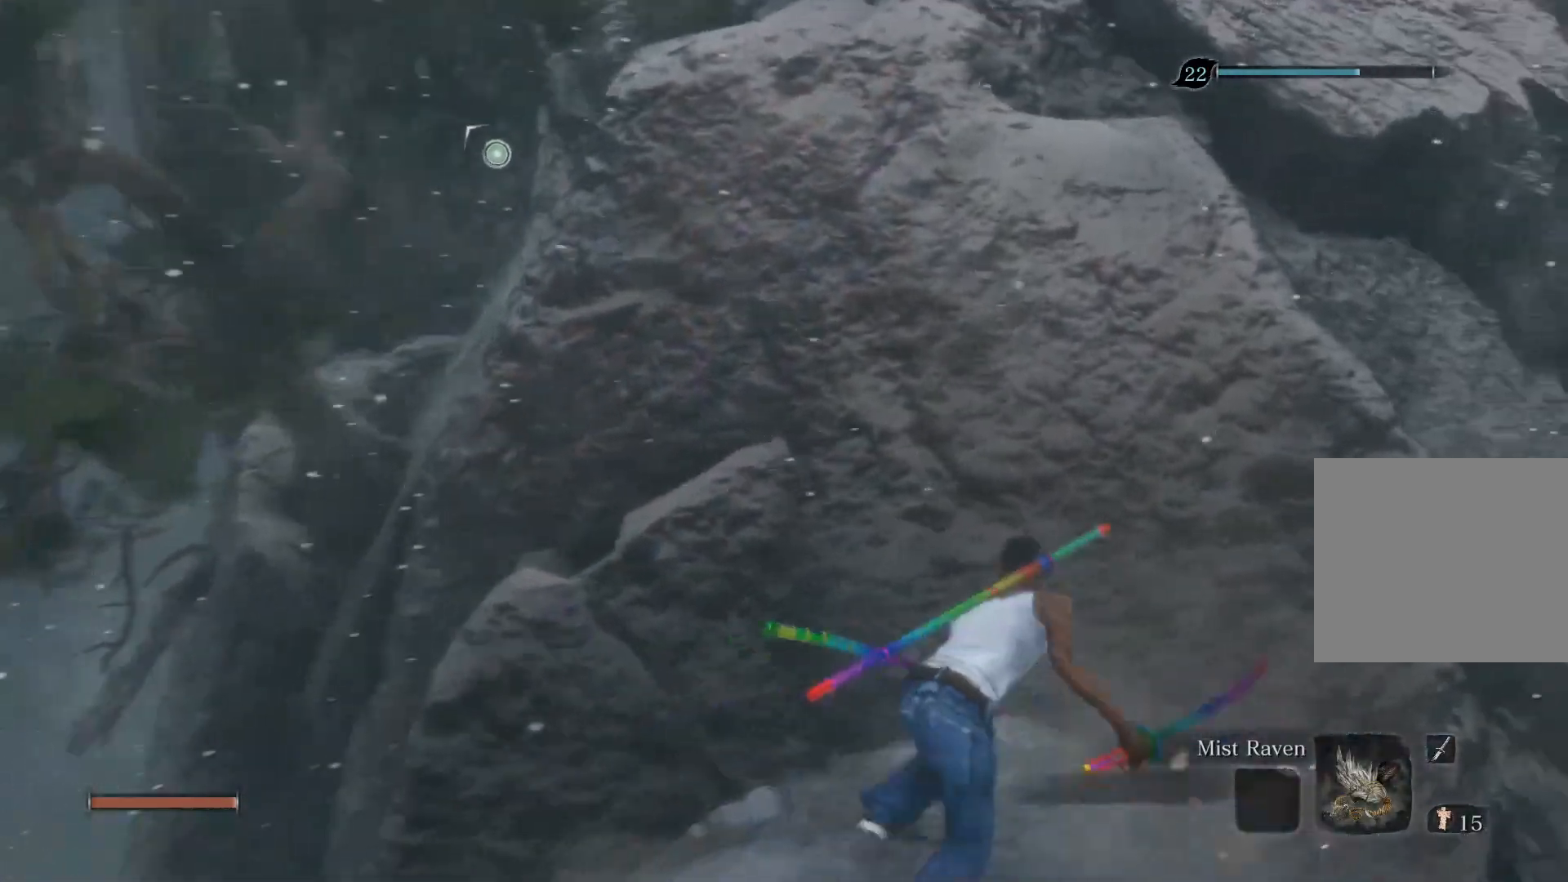
{"buttons": [], "left_stick": "up", "right_stick": "center", "events": [[200, "L3", "up"], [450, "left_stick", "up"]]}
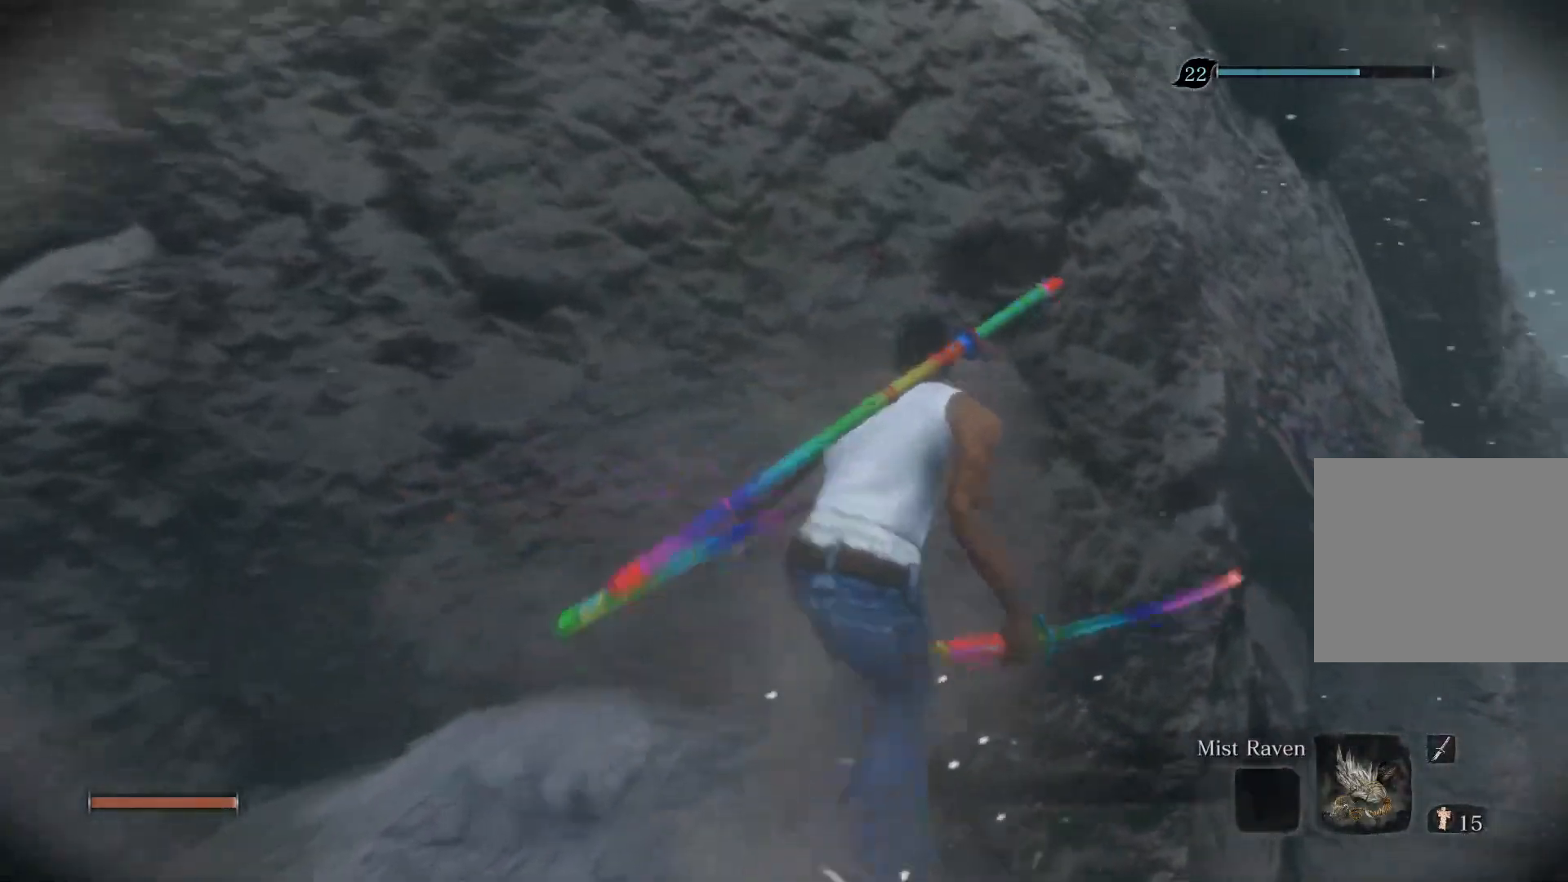
{"buttons": [], "left_stick": "center", "right_stick": "left", "events": [[300, "left_stick", "center"], [483, "right_stick", "left"]]}
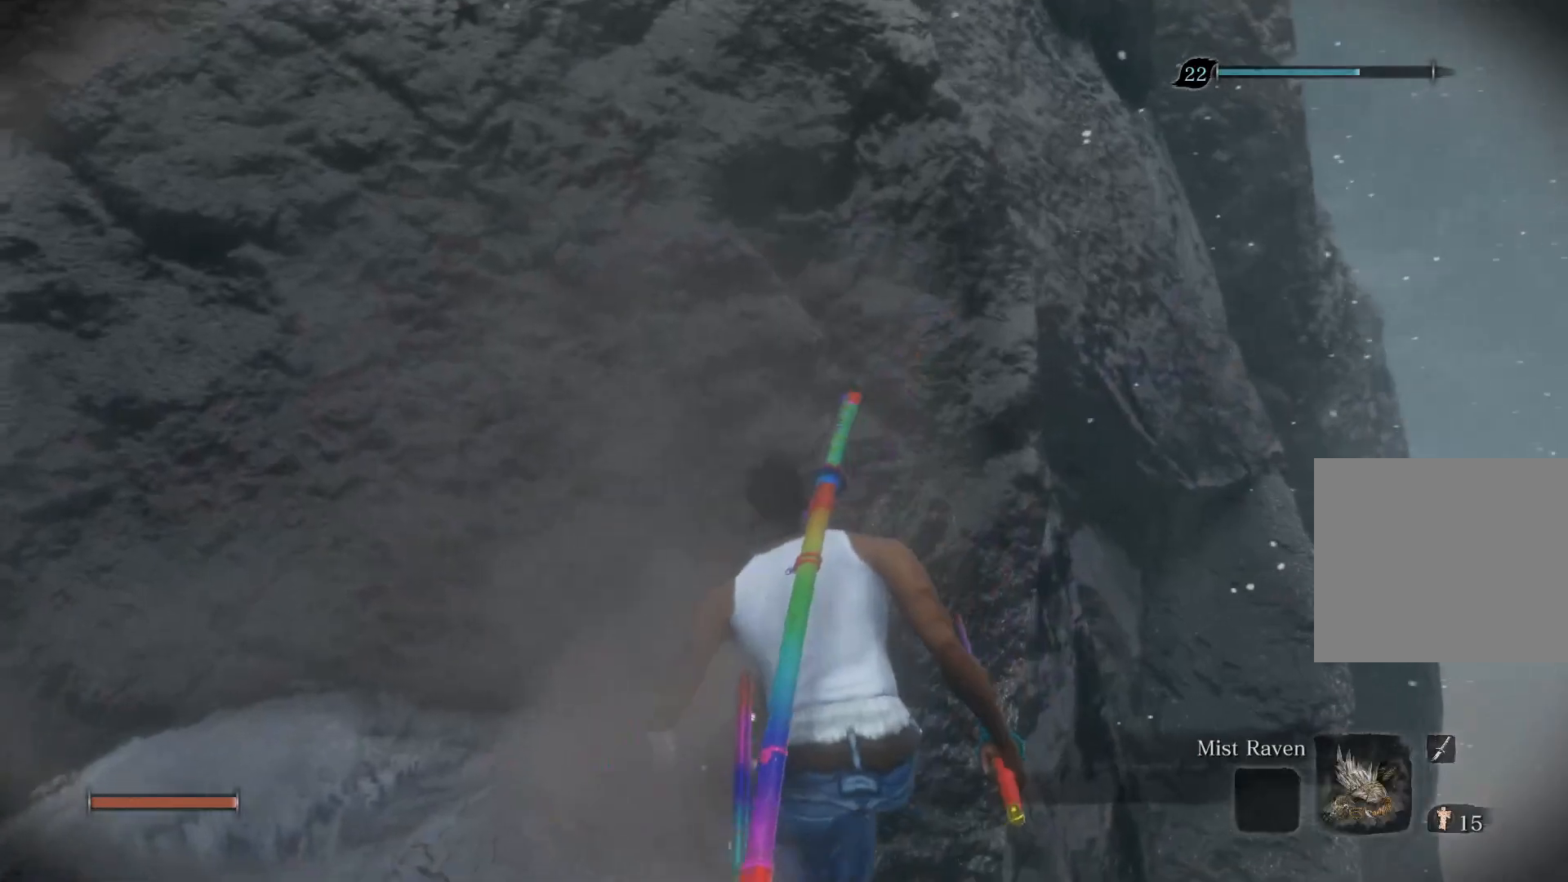
{"buttons": [], "left_stick": "center", "right_stick": "center", "events": [[383, "right_stick", "center"]]}
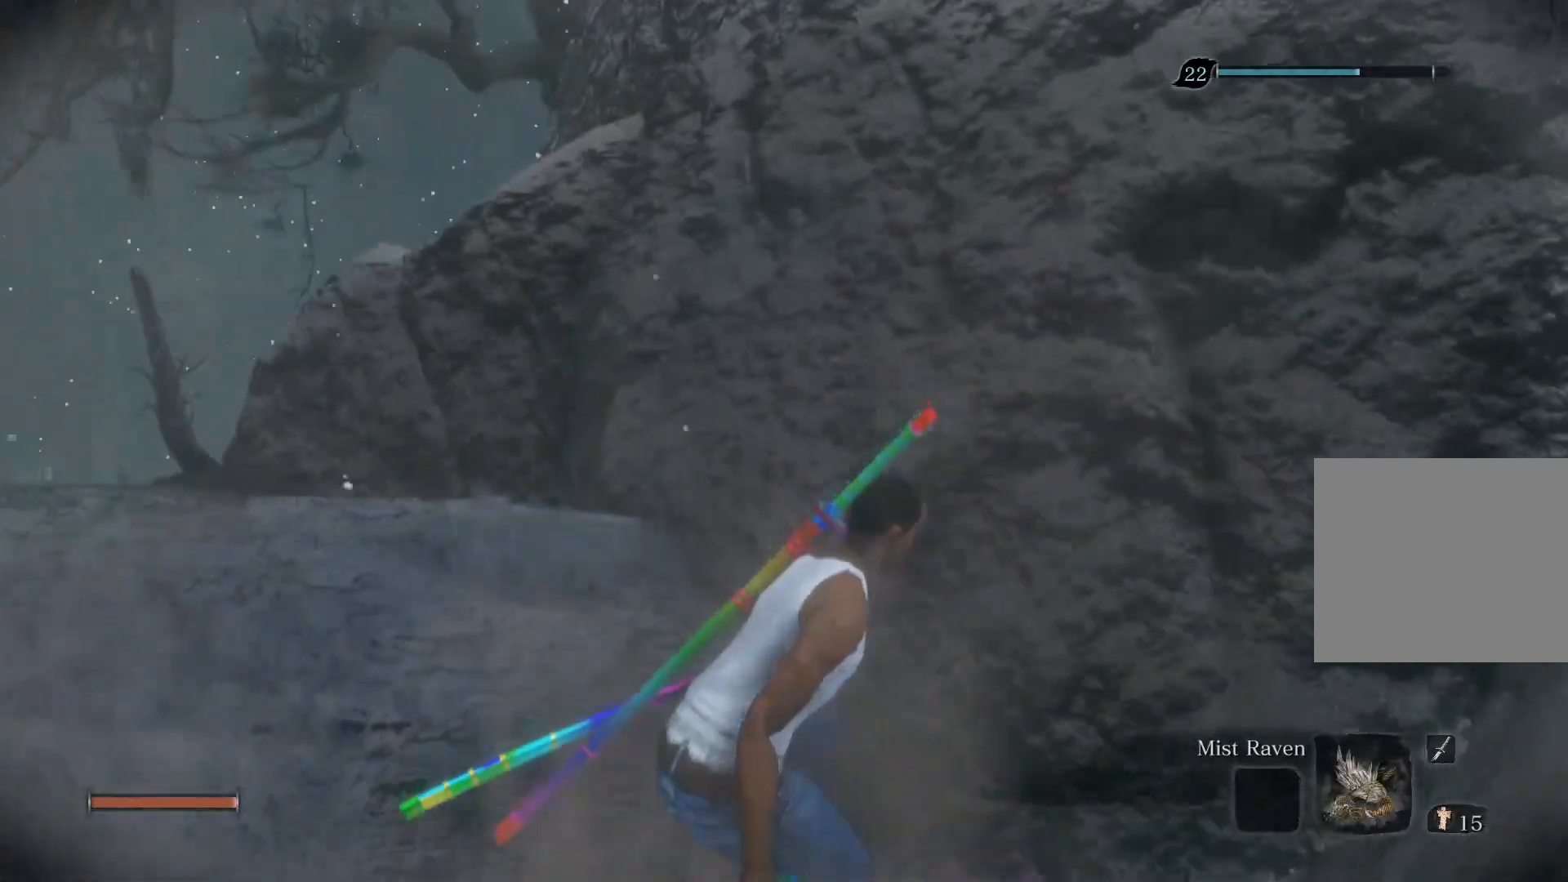
{"buttons": [], "left_stick": "center", "right_stick": "center", "events": []}
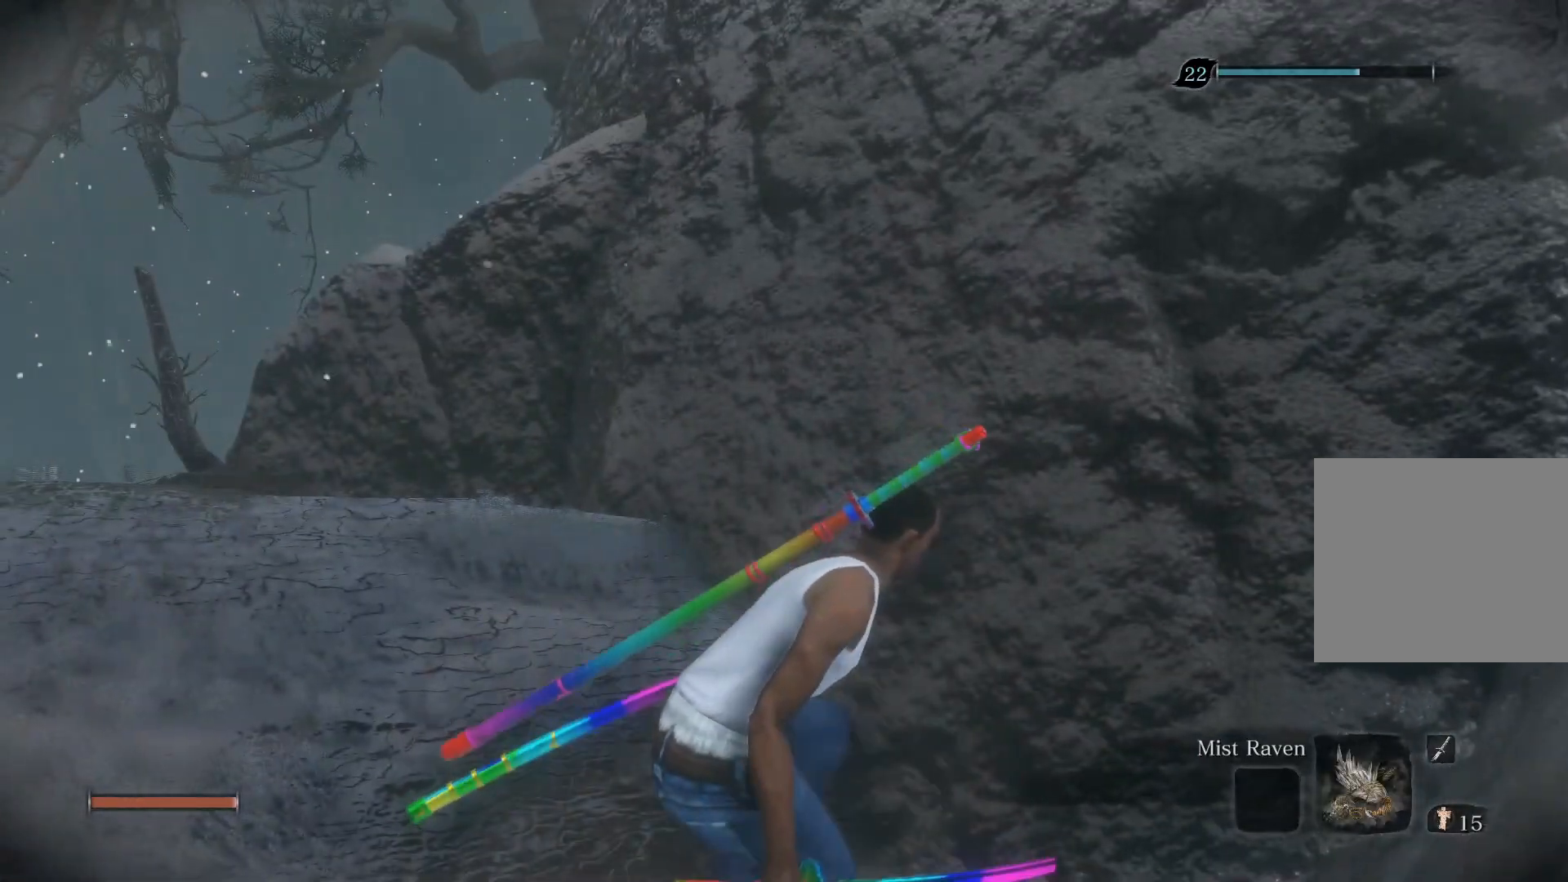
{"buttons": ["L1"], "left_stick": "center", "right_stick": "center", "events": [[33, "START", "down"], [167, "START", "up"], [417, "L1", "down"]]}
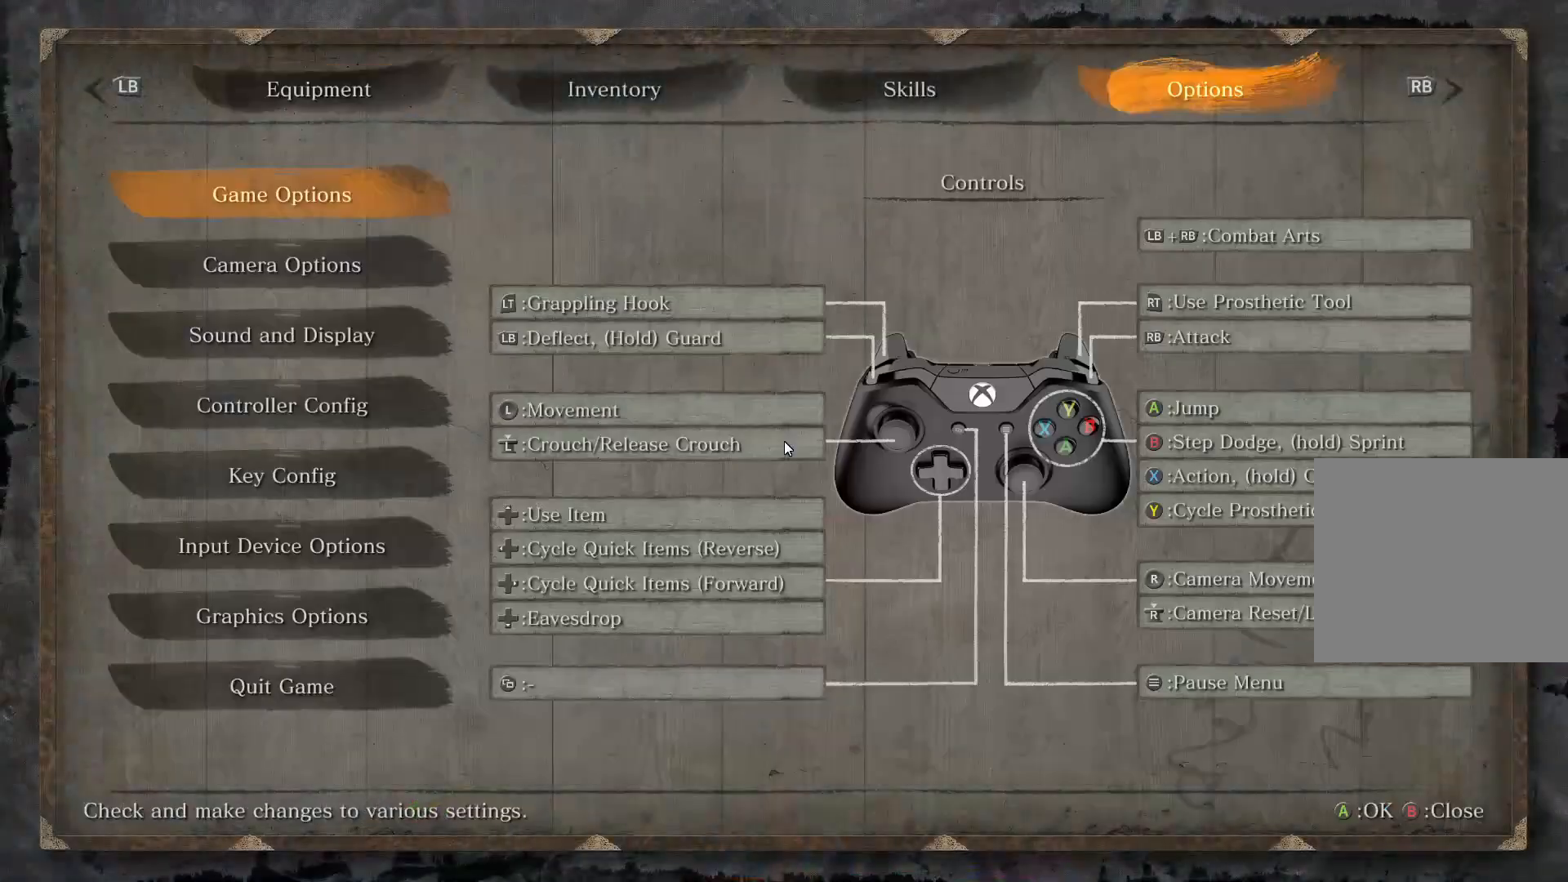
{"buttons": ["CROSS"], "left_stick": "center", "right_stick": "center", "events": [[33, "DPAD_UP", "down"], [100, "L1", "up"], [117, "DPAD_UP", "up"], [133, "CROSS", "down"], [233, "CROSS", "up"], [250, "DPAD_LEFT", "down"], [317, "CROSS", "down"], [333, "DPAD_LEFT", "up"], [400, "CROSS", "up"], [483, "CROSS", "down"]]}
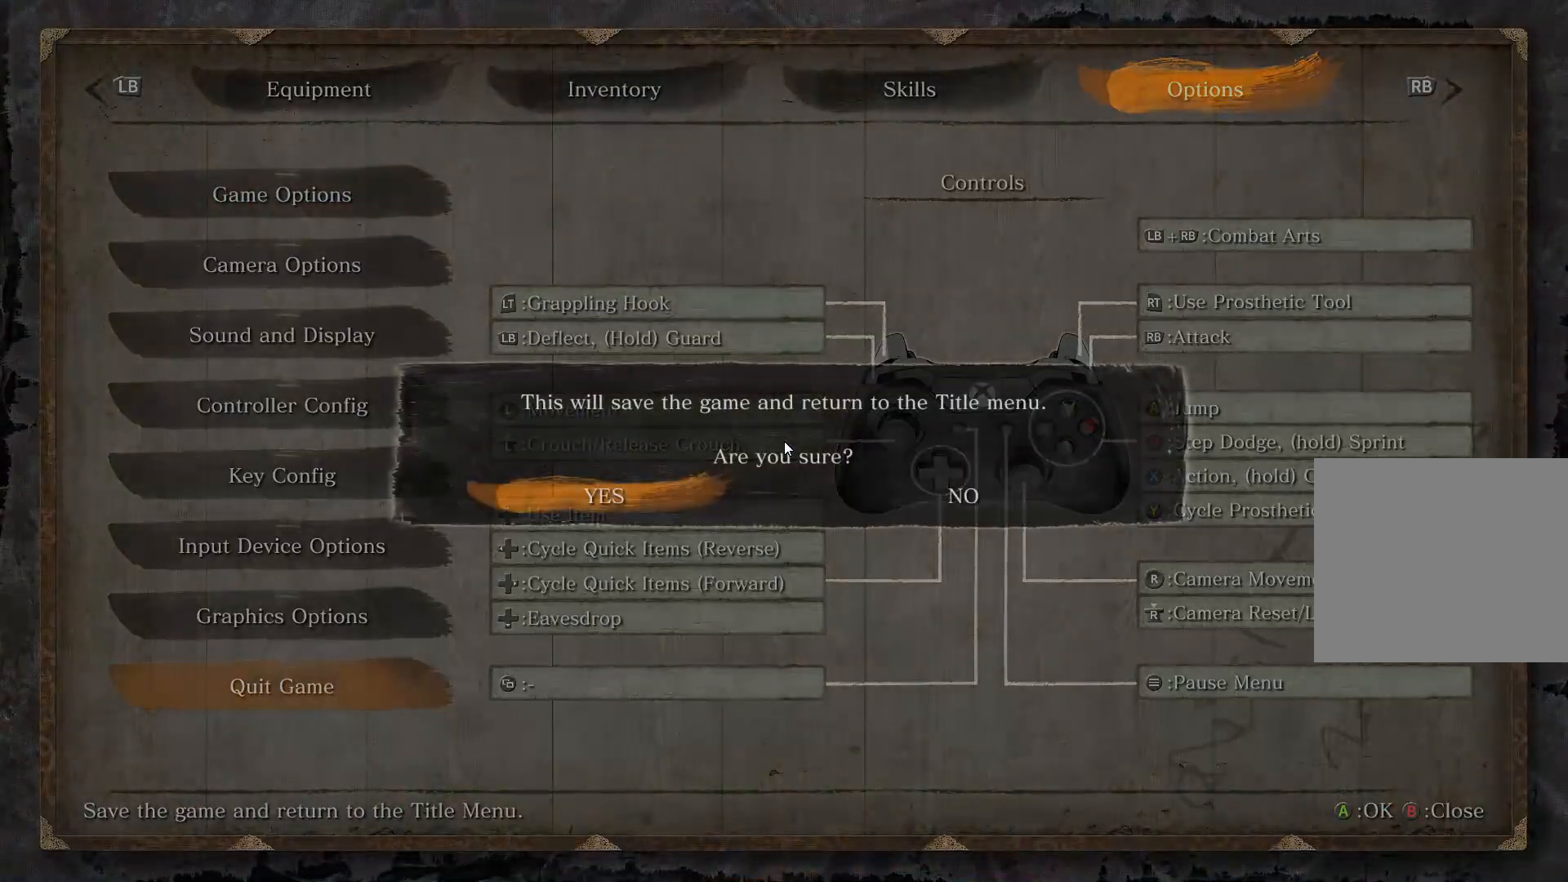
{"buttons": [], "left_stick": "center", "right_stick": "center", "events": [[67, "CROSS", "up"], [100, "CROSS", "down"], [183, "CROSS", "up"]]}
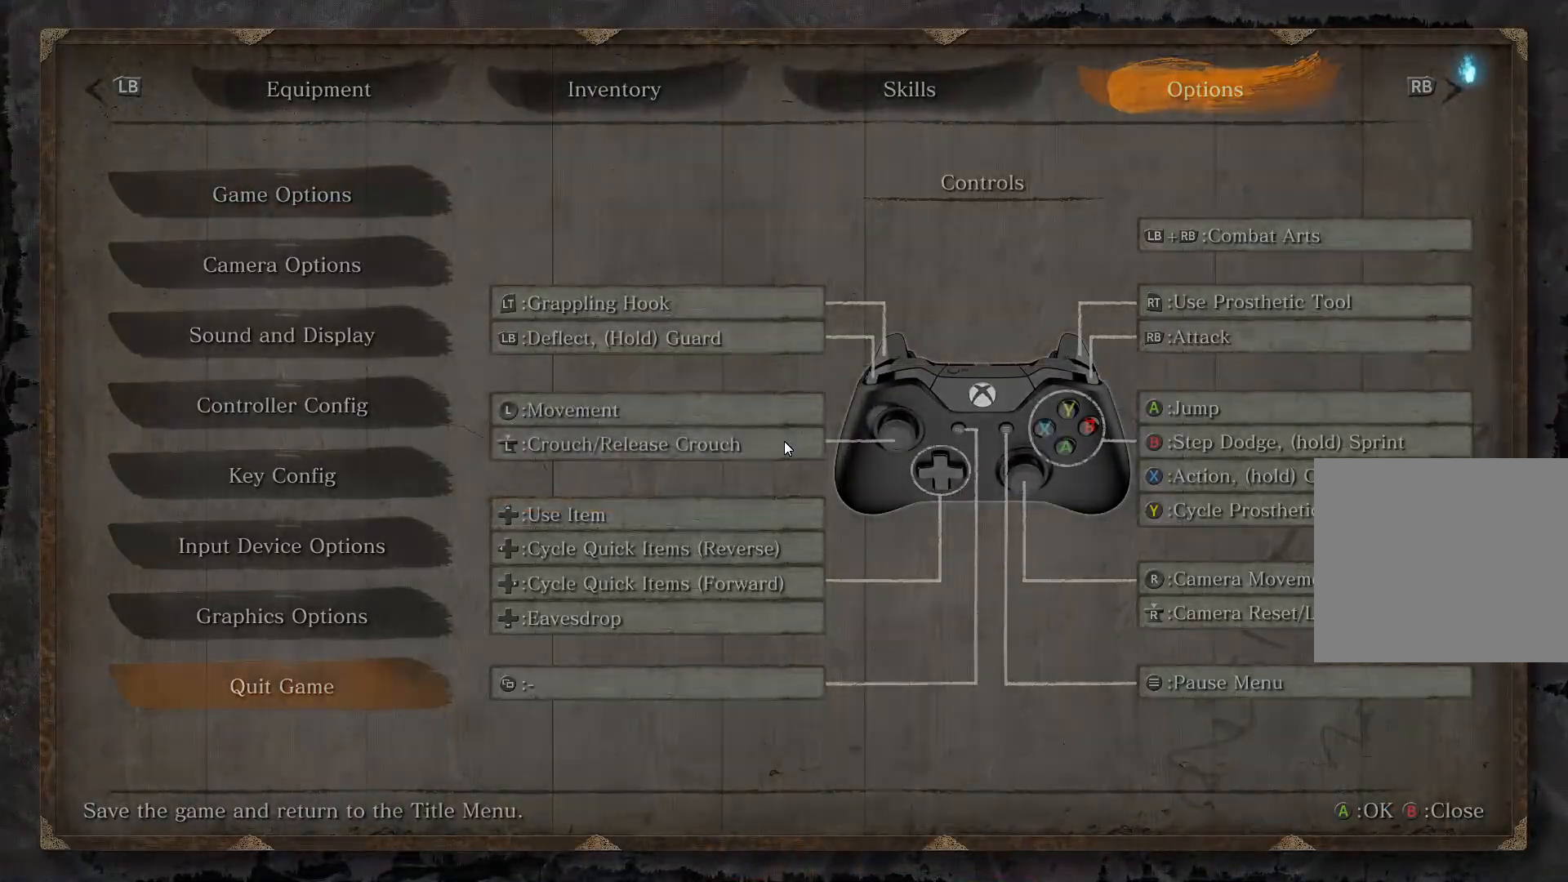
{"buttons": [], "left_stick": "center", "right_stick": "center", "events": []}
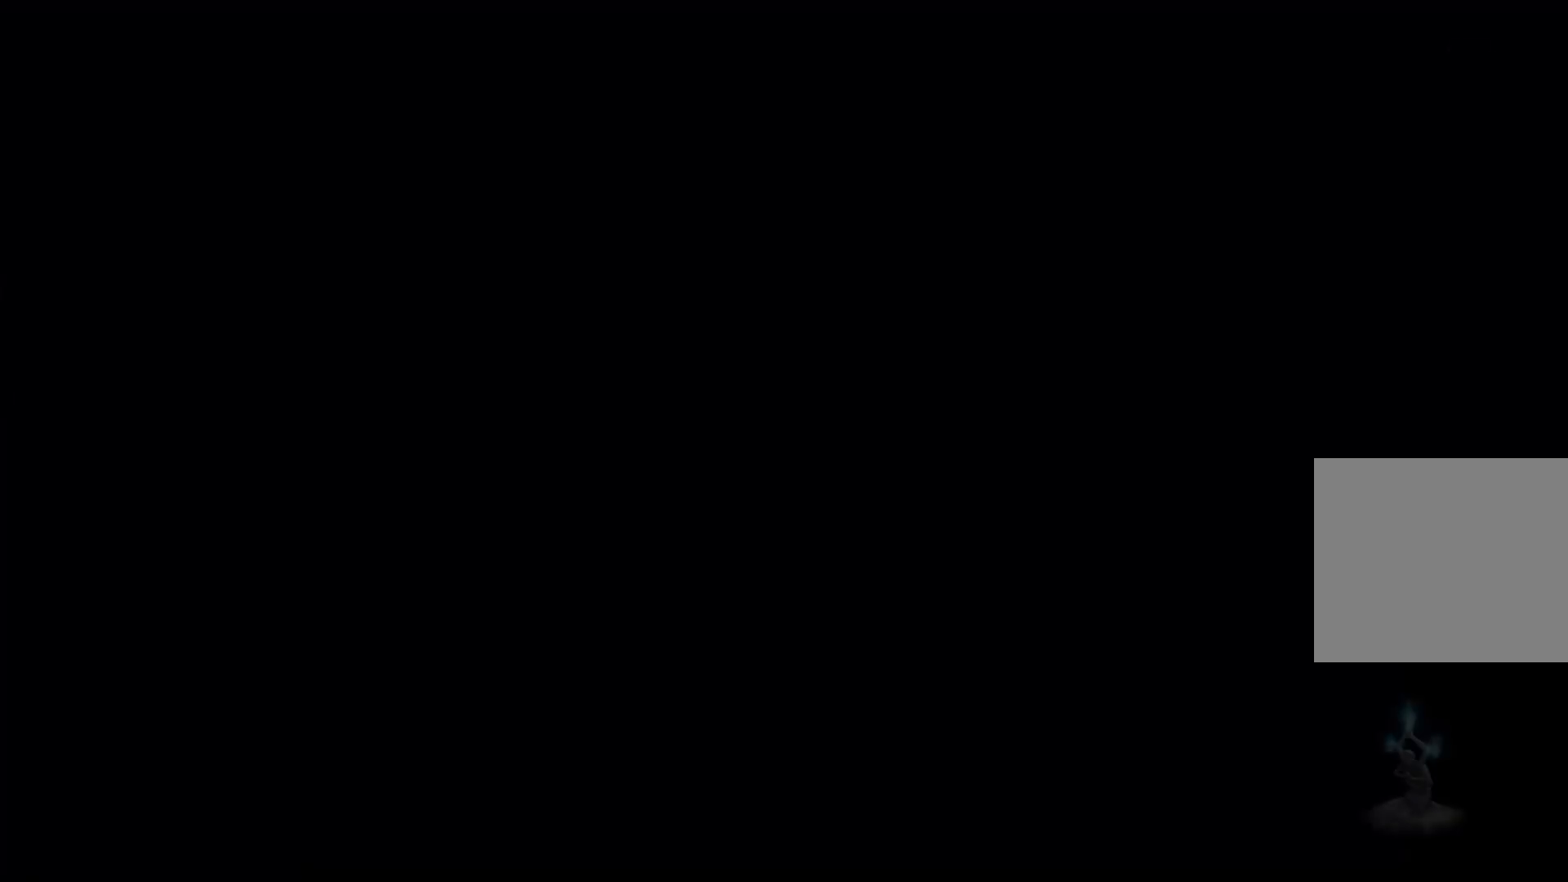
{"buttons": [], "left_stick": "center", "right_stick": "center", "events": []}
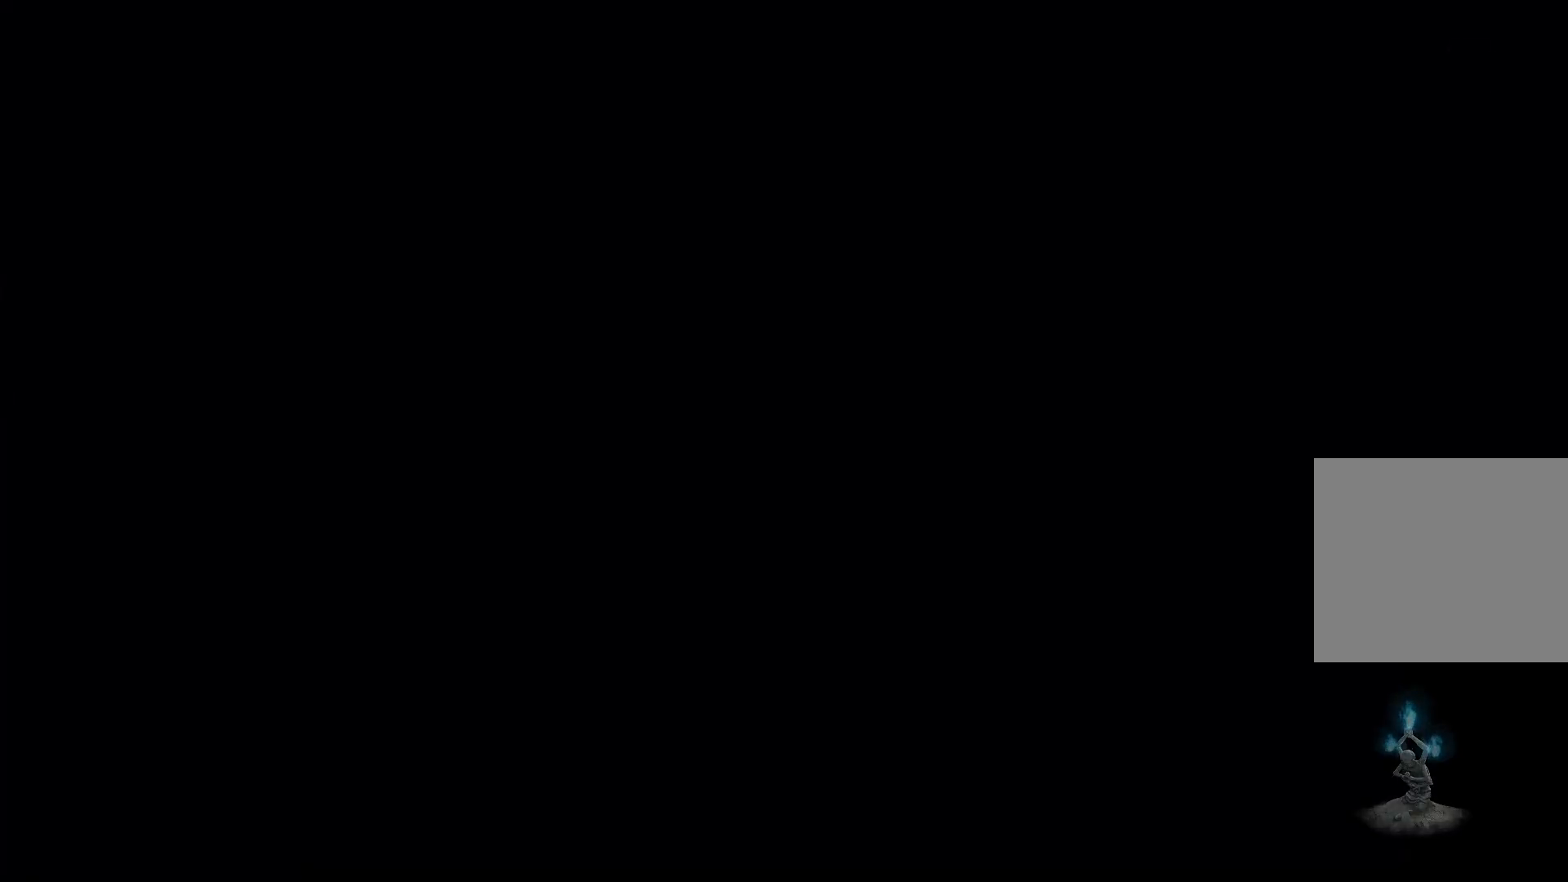
{"buttons": [], "left_stick": "center", "right_stick": "center", "events": []}
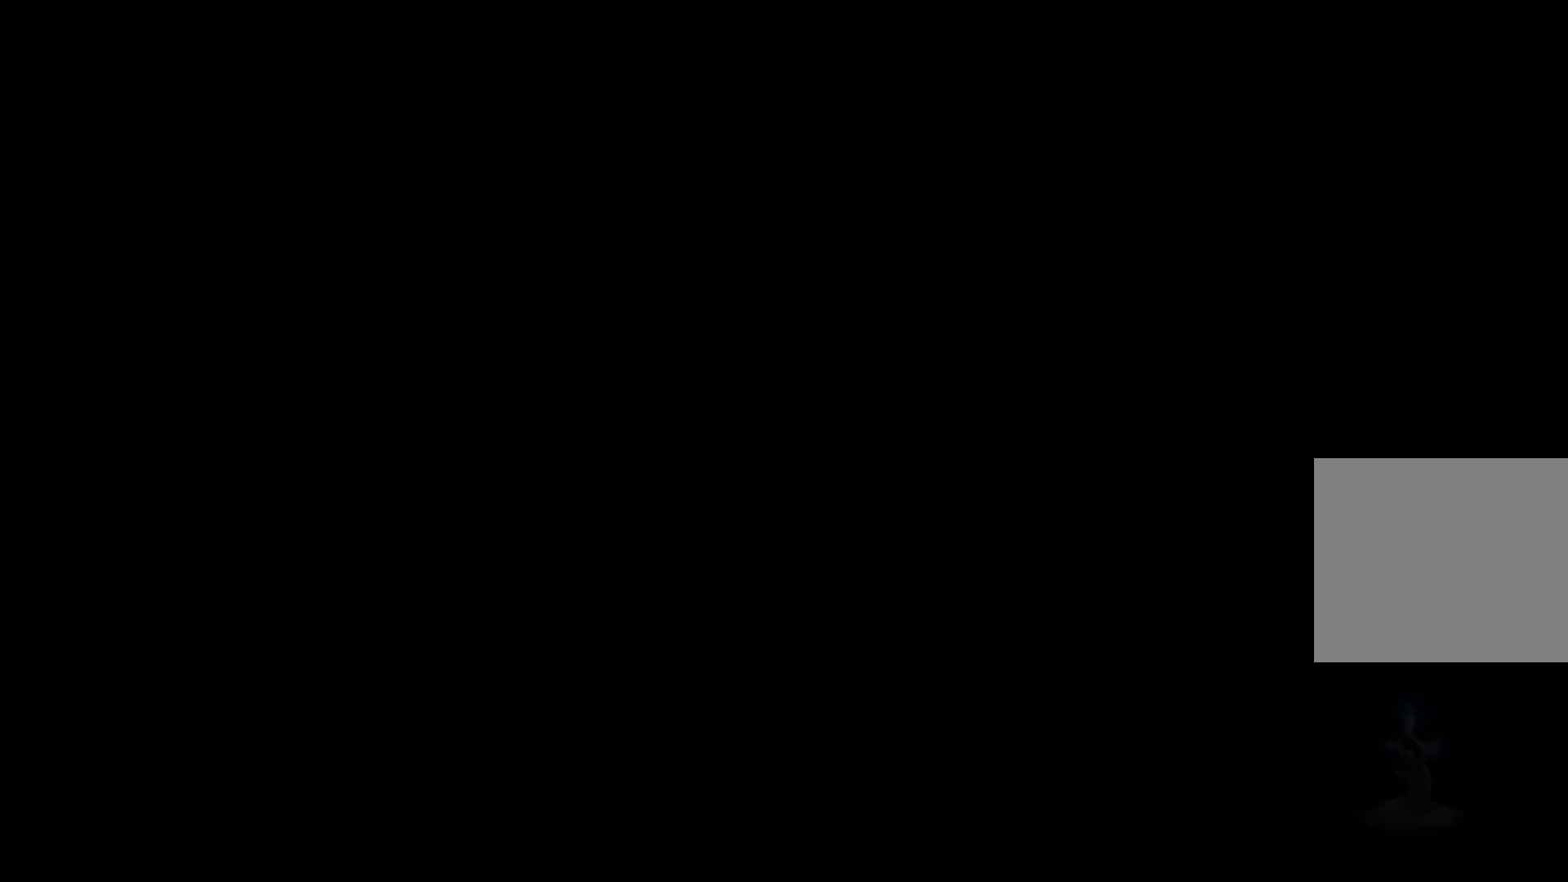
{"buttons": [], "left_stick": "center", "right_stick": "center", "events": []}
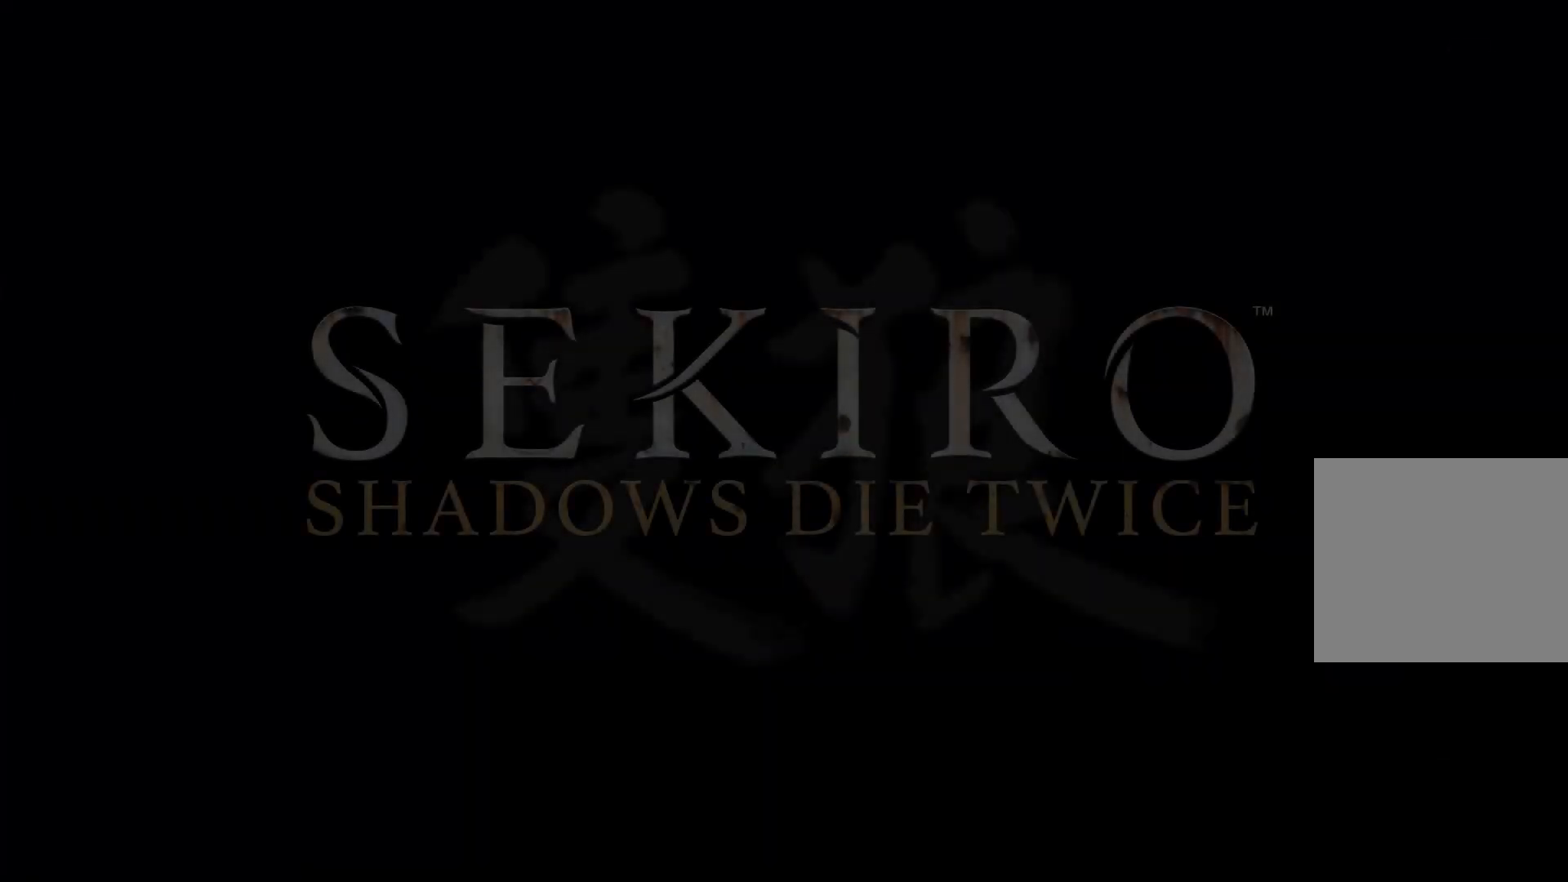
{"buttons": [], "left_stick": "center", "right_stick": "center", "events": []}
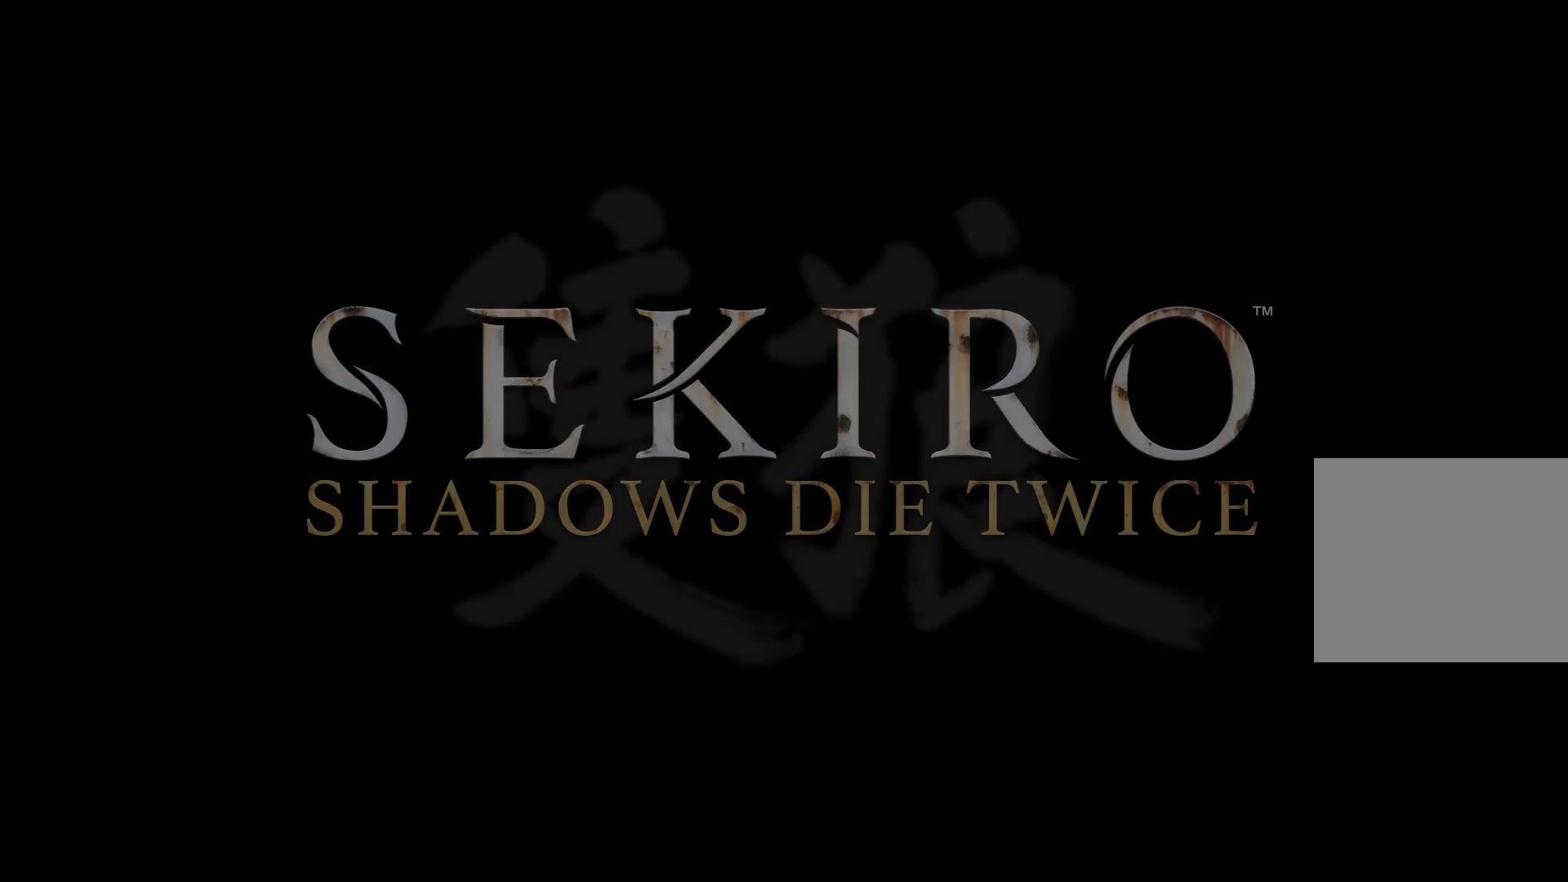
{"buttons": [], "left_stick": "center", "right_stick": "center", "events": []}
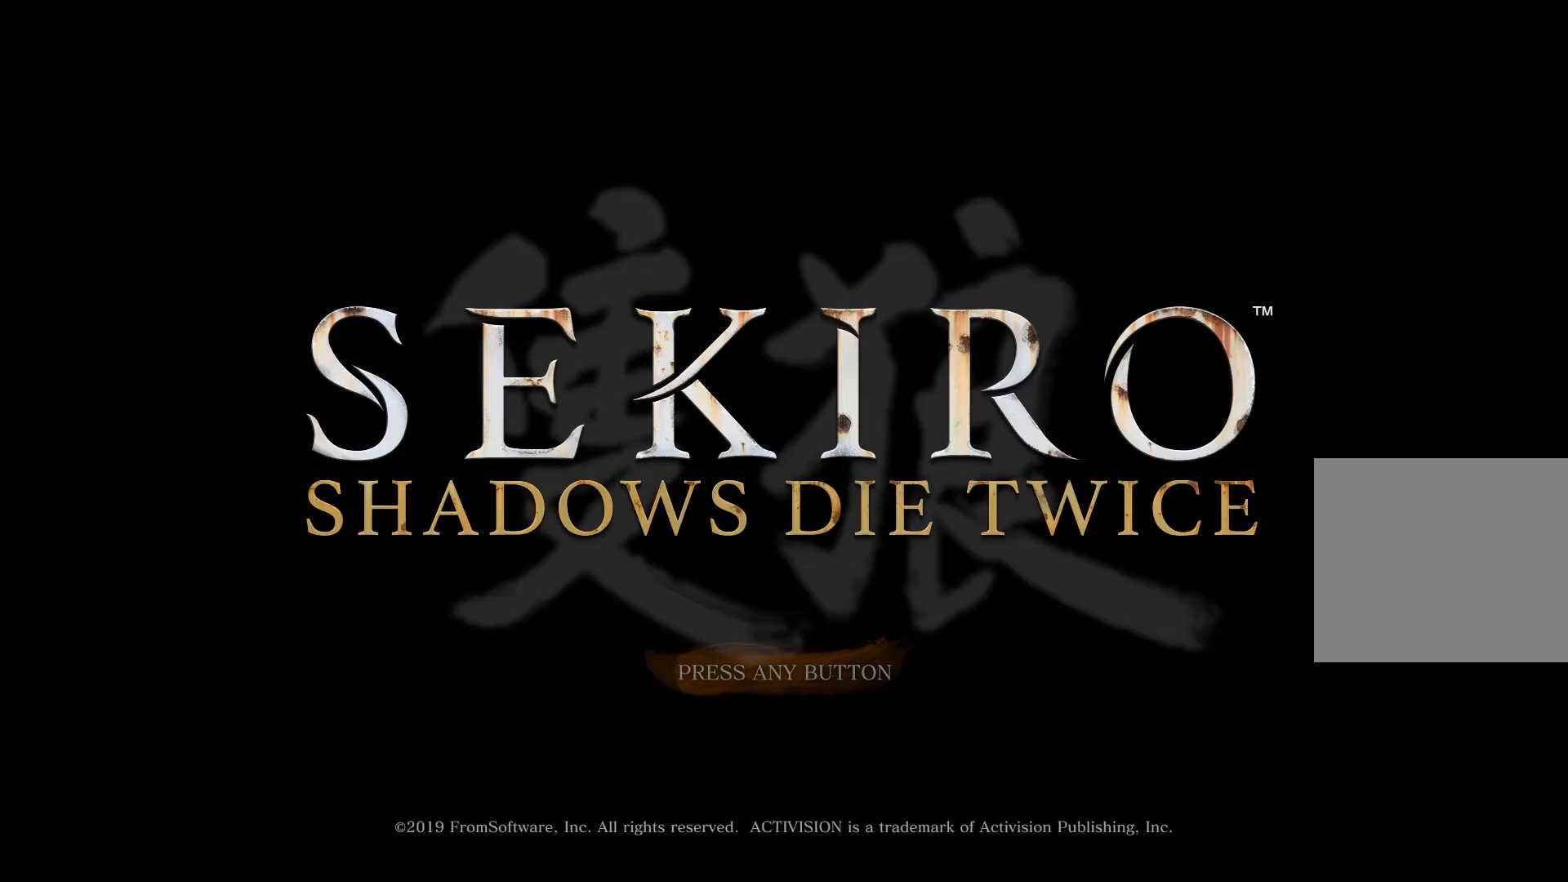
{"buttons": [], "left_stick": "center", "right_stick": "center", "events": []}
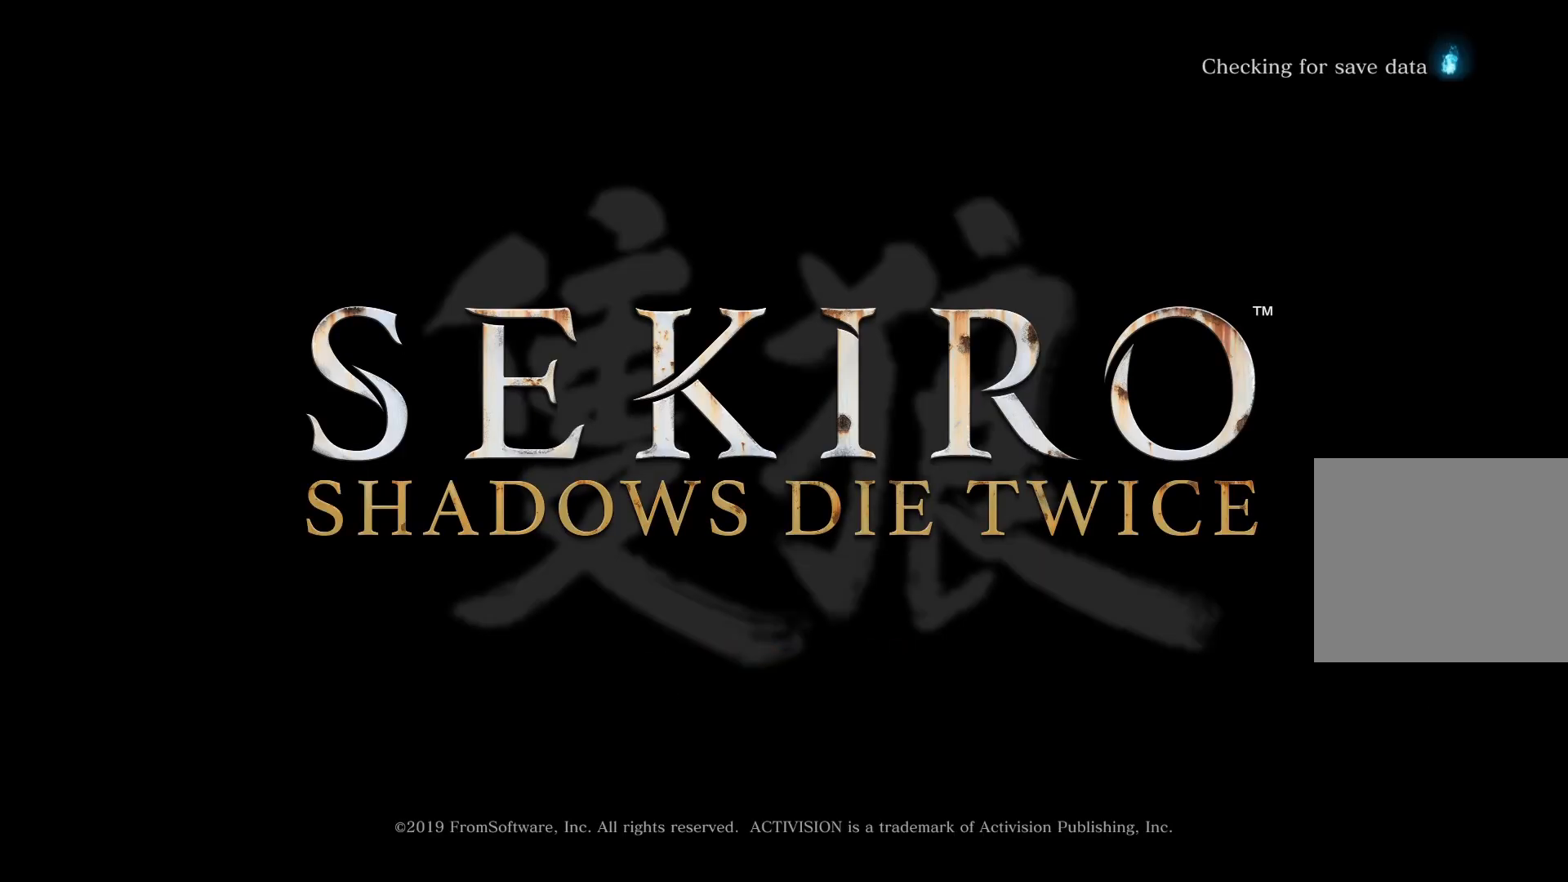
{"buttons": [], "left_stick": "center", "right_stick": "center", "events": [[83, "CROSS", "down"], [167, "CROSS", "up"], [267, "CROSS", "down"], [333, "CROSS", "up"], [400, "CROSS", "down"], [500, "CROSS", "up"]]}
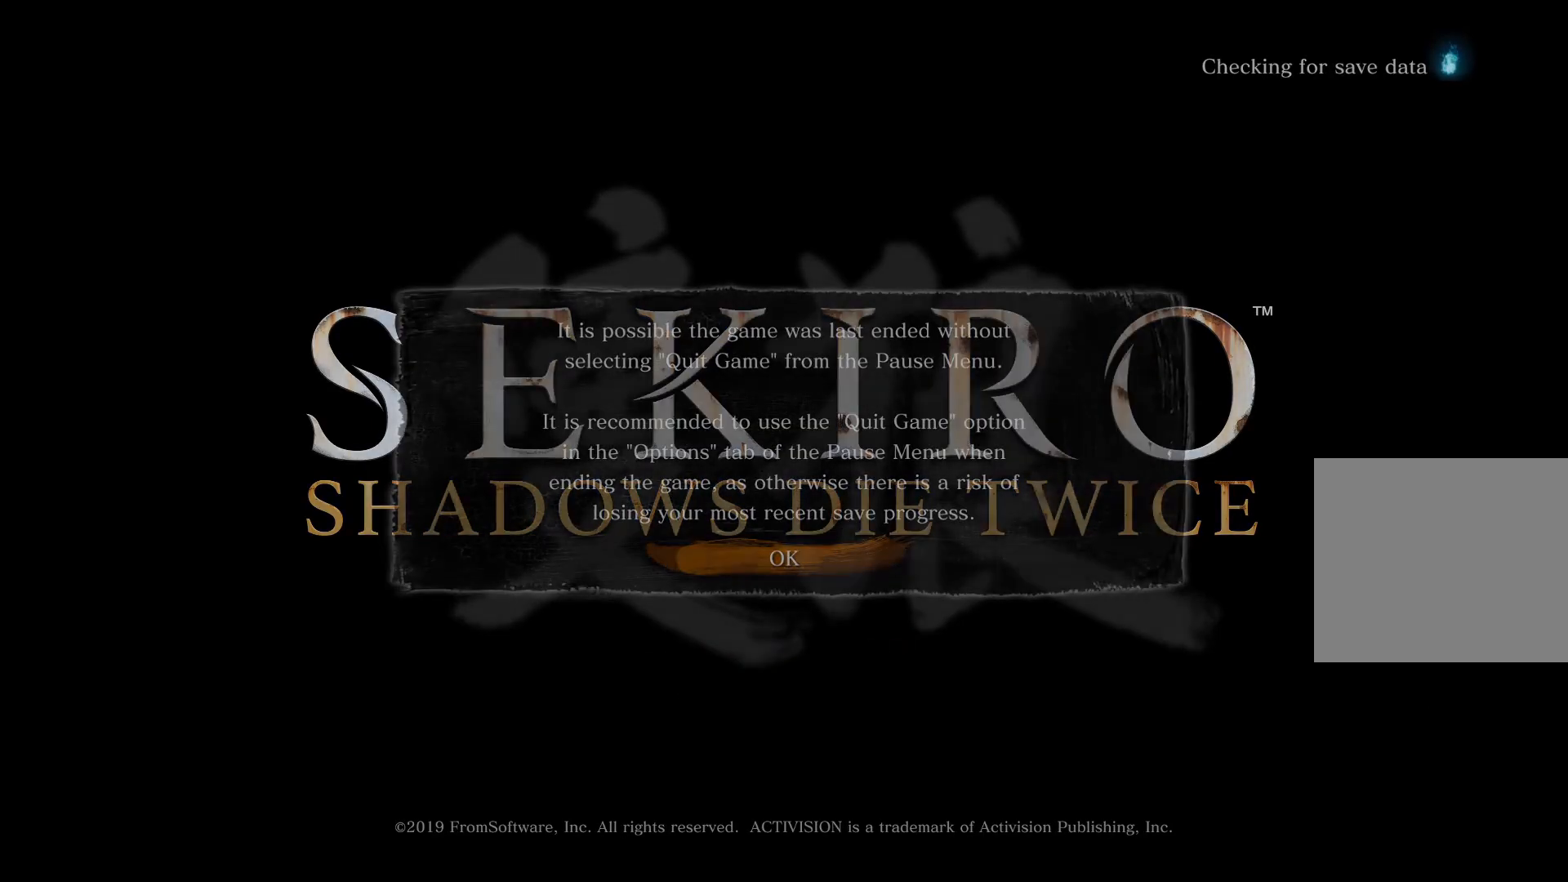
{"buttons": ["CROSS"], "left_stick": "center", "right_stick": "center", "events": [[67, "CROSS", "down"], [167, "CROSS", "up"], [250, "CROSS", "down"], [350, "CROSS", "up"], [417, "CROSS", "down"]]}
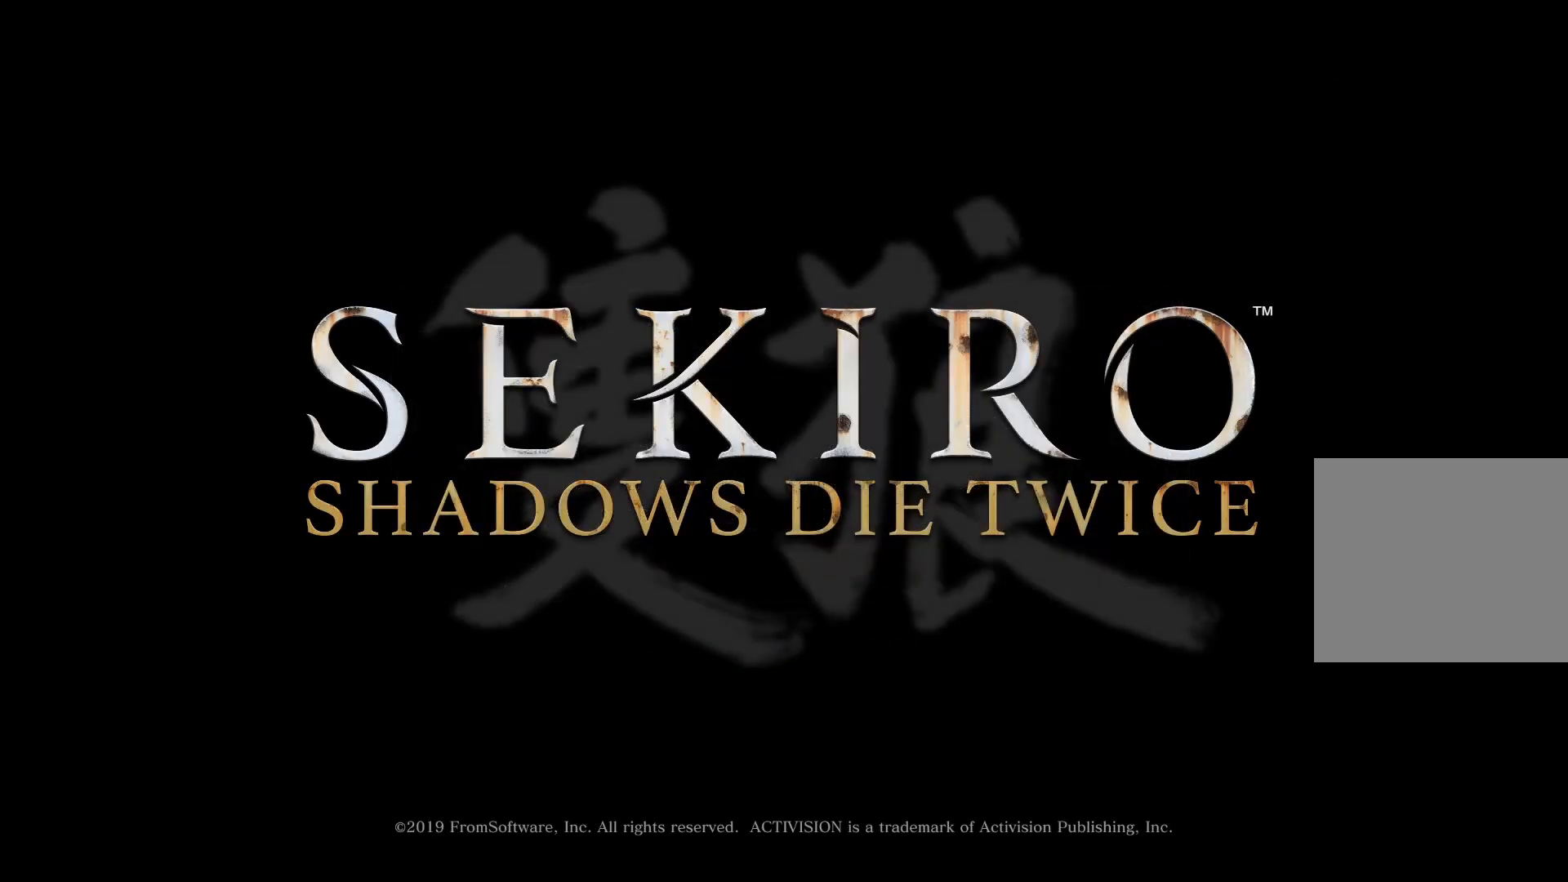
{"buttons": ["CROSS"], "left_stick": "center", "right_stick": "center", "events": [[17, "CROSS", "up"], [83, "CROSS", "down"], [183, "CROSS", "up"], [267, "CROSS", "down"], [350, "CROSS", "up"], [450, "CROSS", "down"]]}
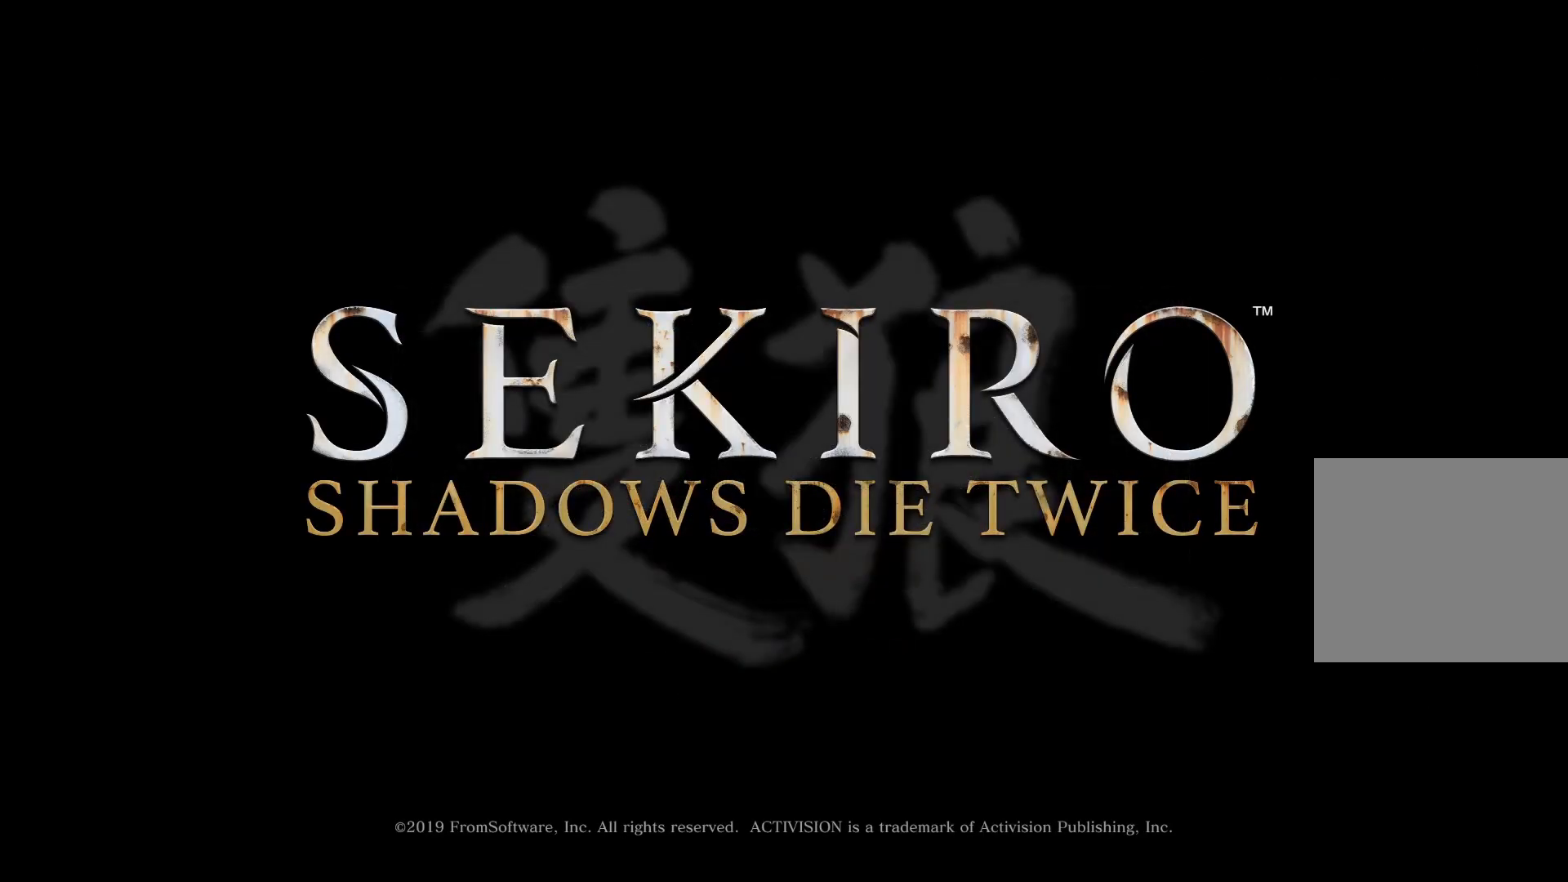
{"buttons": ["CROSS"], "left_stick": "center", "right_stick": "center", "events": [[17, "CROSS", "up"], [100, "CROSS", "down"], [183, "CROSS", "up"], [267, "CROSS", "down"], [367, "CROSS", "up"], [450, "CROSS", "down"]]}
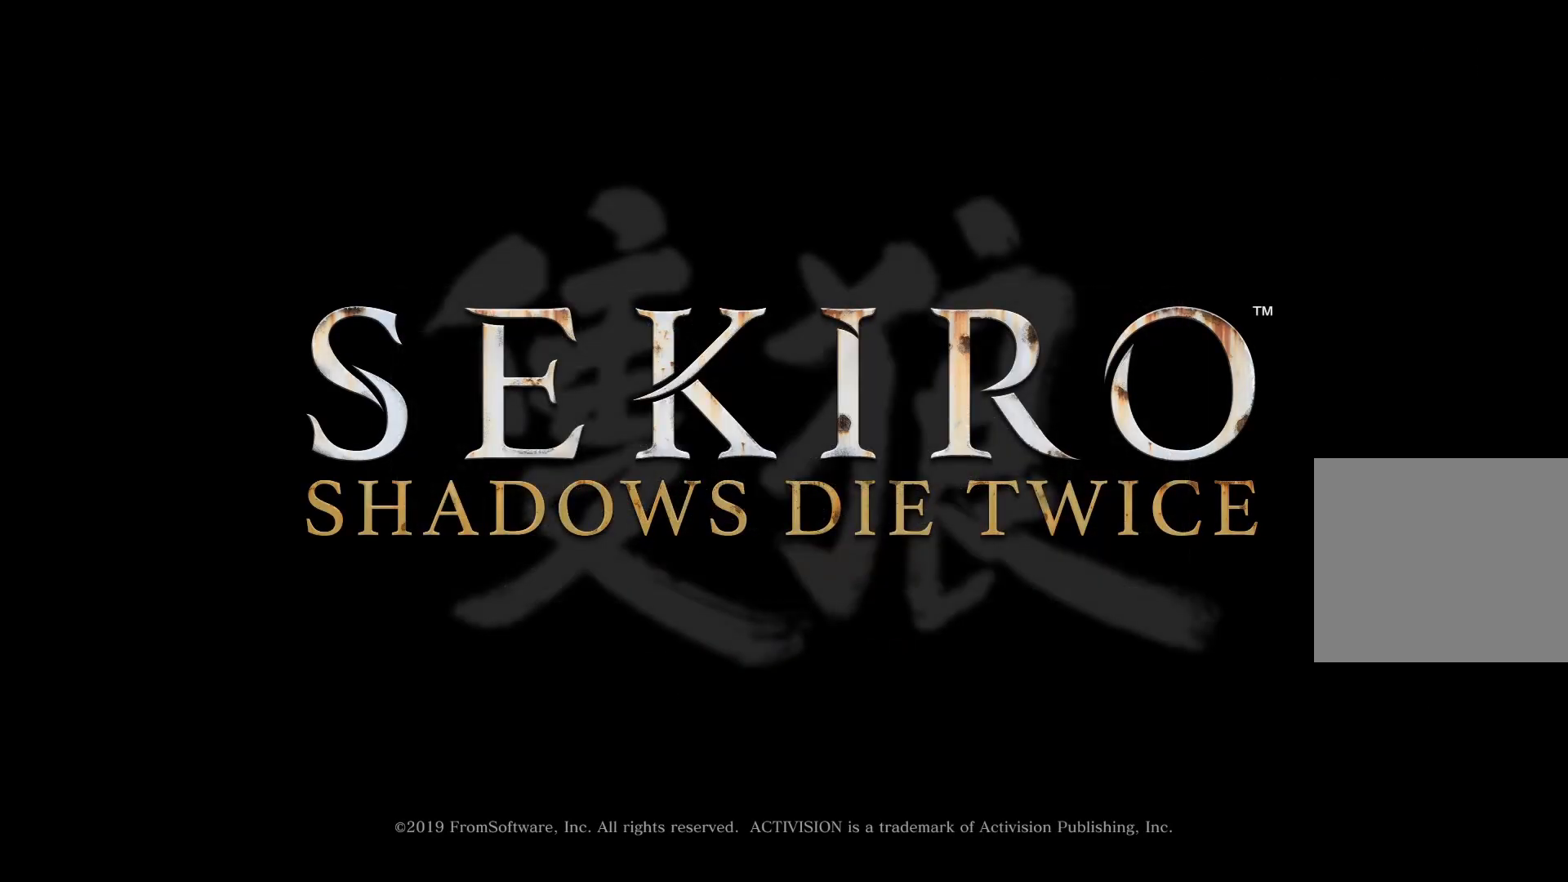
{"buttons": ["CROSS"], "left_stick": "center", "right_stick": "center", "events": [[17, "CROSS", "up"], [117, "CROSS", "down"], [200, "CROSS", "up"], [283, "CROSS", "down"], [350, "CROSS", "up"], [450, "CROSS", "down"]]}
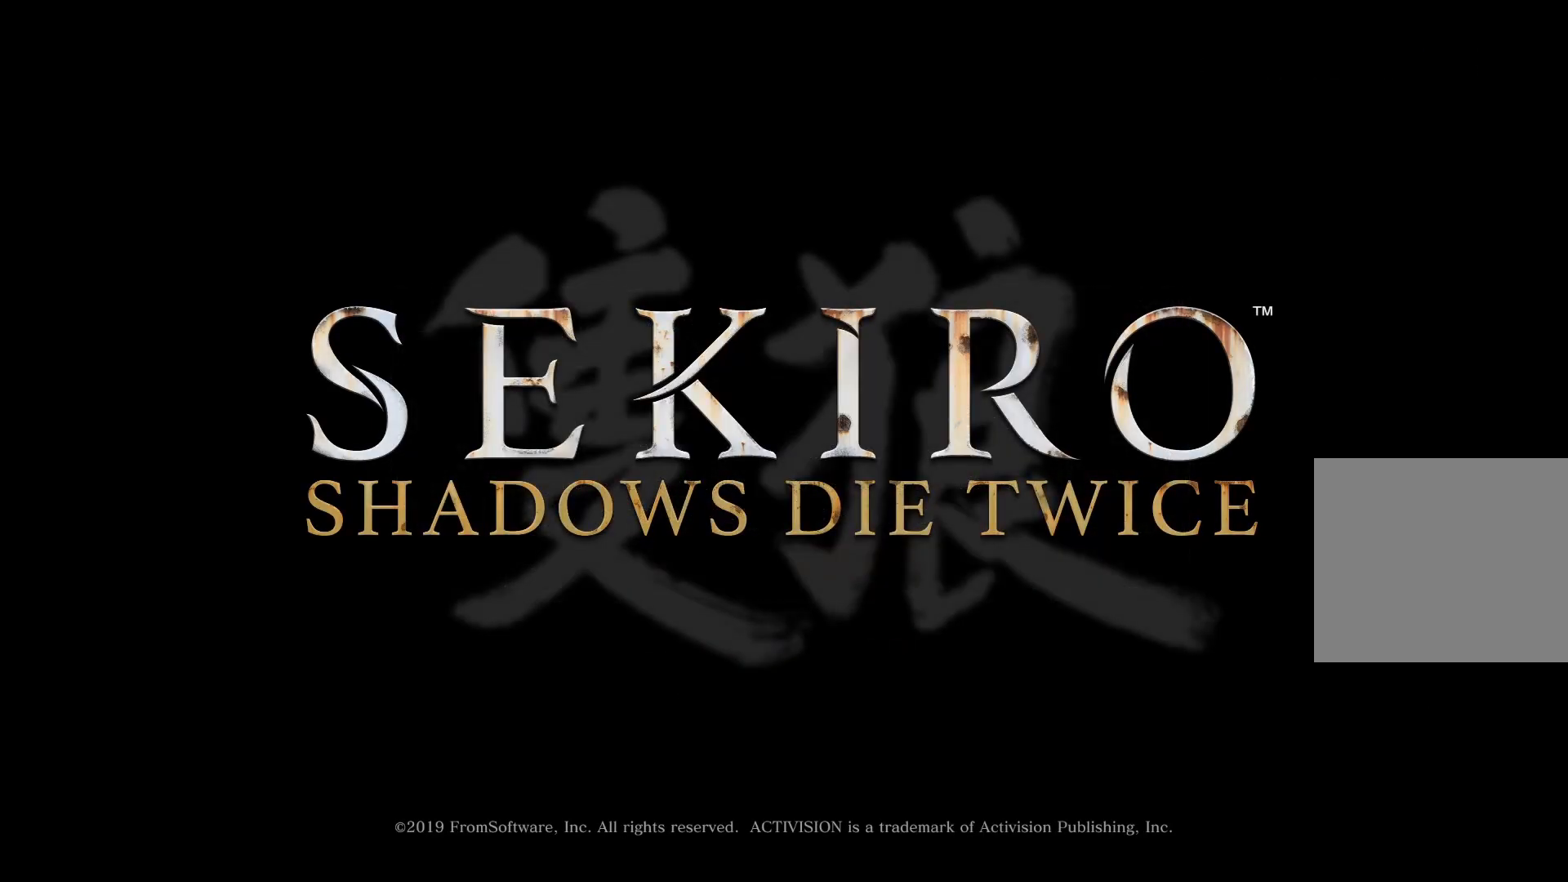
{"buttons": ["CROSS"], "left_stick": "center", "right_stick": "center", "events": [[17, "CROSS", "up"], [117, "CROSS", "down"], [183, "CROSS", "up"], [283, "CROSS", "down"], [350, "CROSS", "up"], [450, "CROSS", "down"]]}
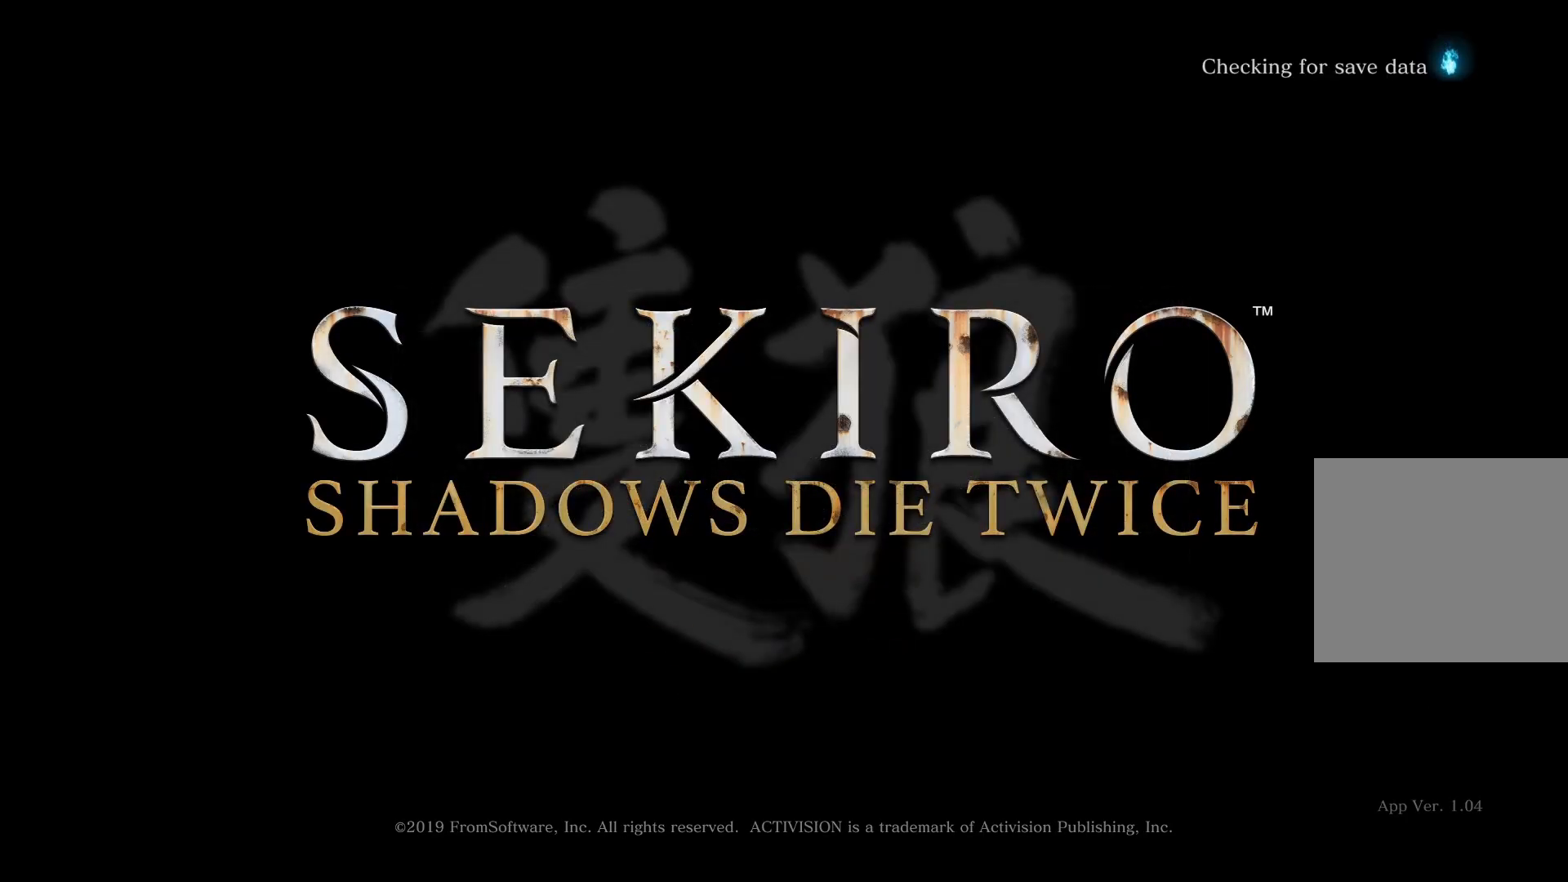
{"buttons": [], "left_stick": "center", "right_stick": "center", "events": [[33, "CROSS", "up"], [117, "CROSS", "down"], [200, "CROSS", "up"], [283, "CROSS", "down"], [367, "CROSS", "up"]]}